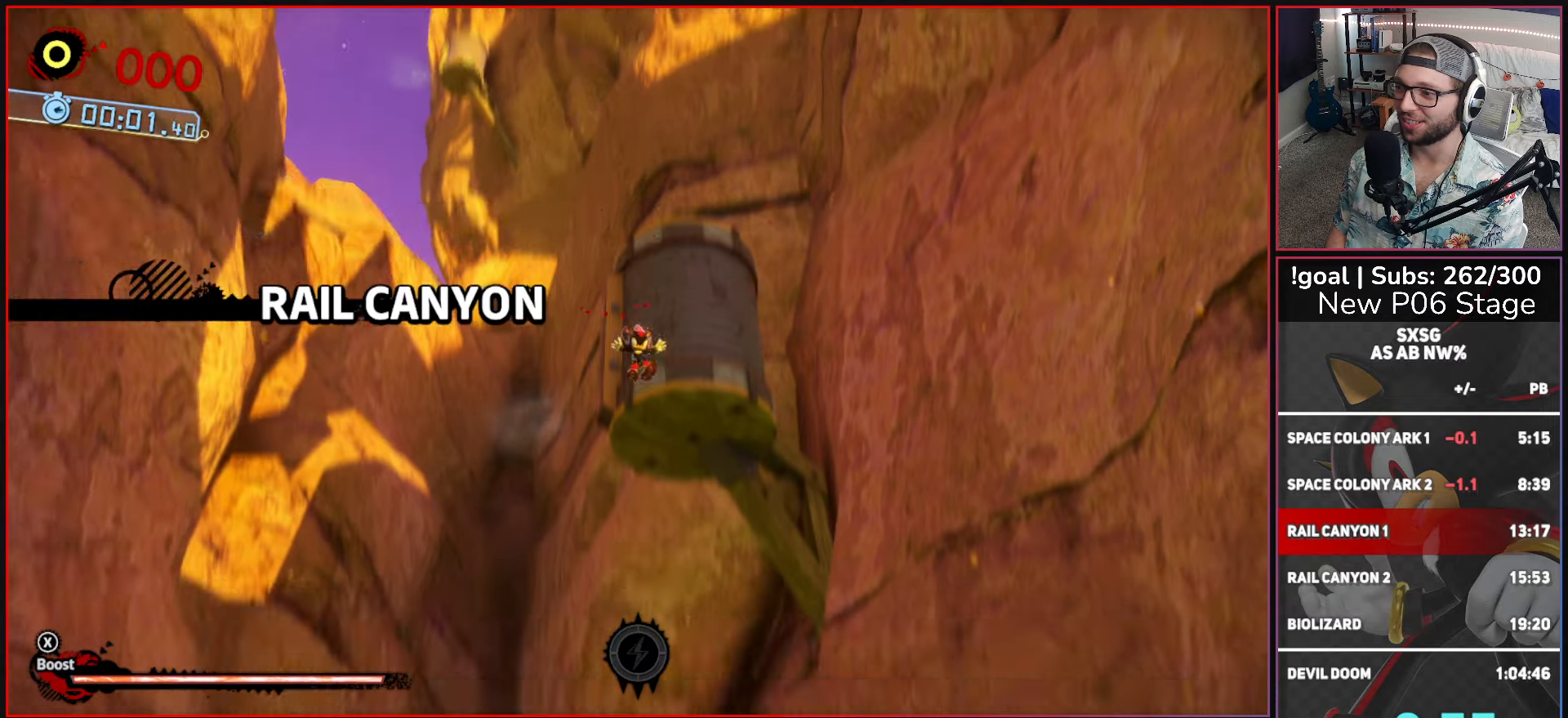
Gameplay with a controller (Xbox layout); each line is a JSON object with the inputs held at the frame after it. "events" lists button and stick changes between this image and that frame as [ms after this image, input, new state], when the widget could be followed in between.
{"buttons": ["X"], "left_stick": "right", "right_stick": "center", "events": [[400, "X", "down"], [467, "left_stick", "right"]]}
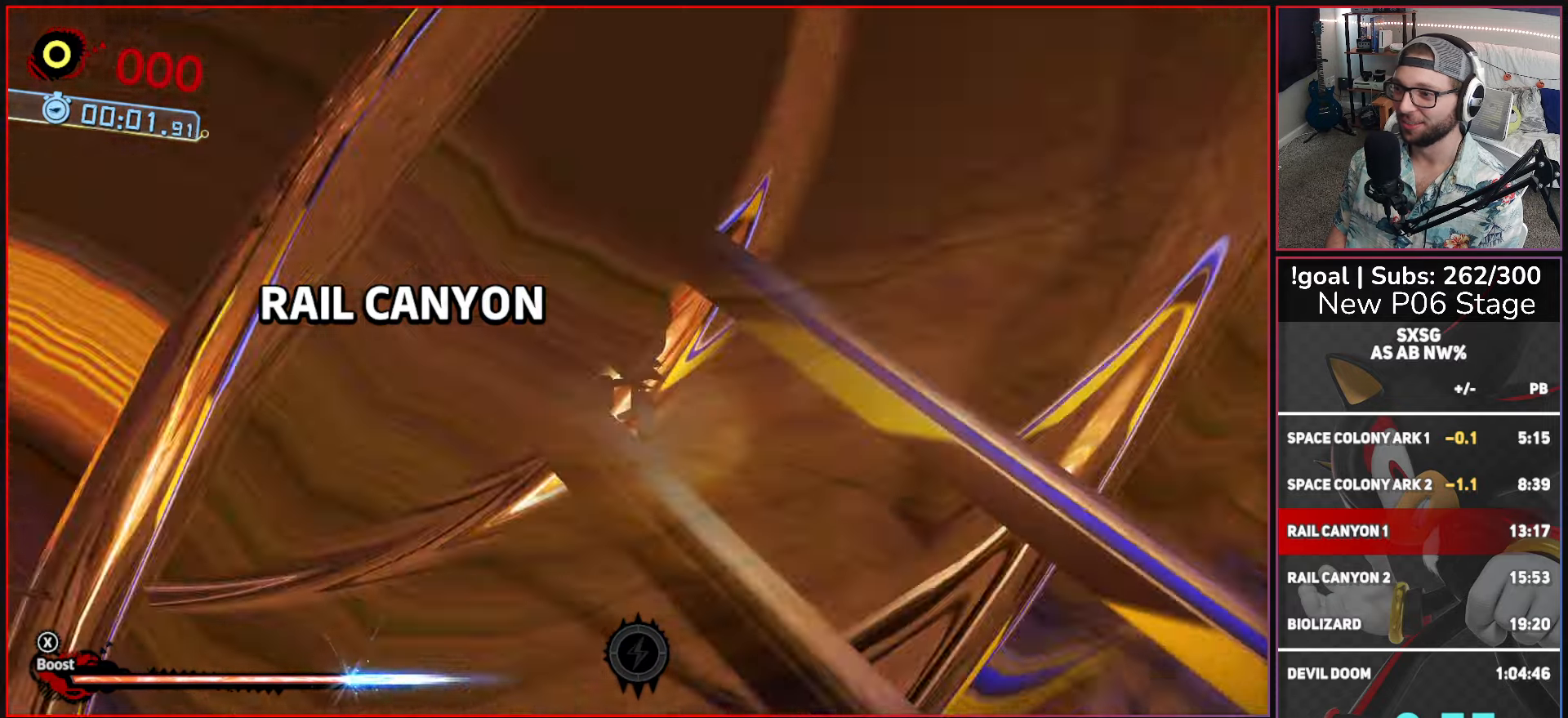
{"buttons": ["X"], "left_stick": "center", "right_stick": "center", "events": [[333, "left_stick", "center"]]}
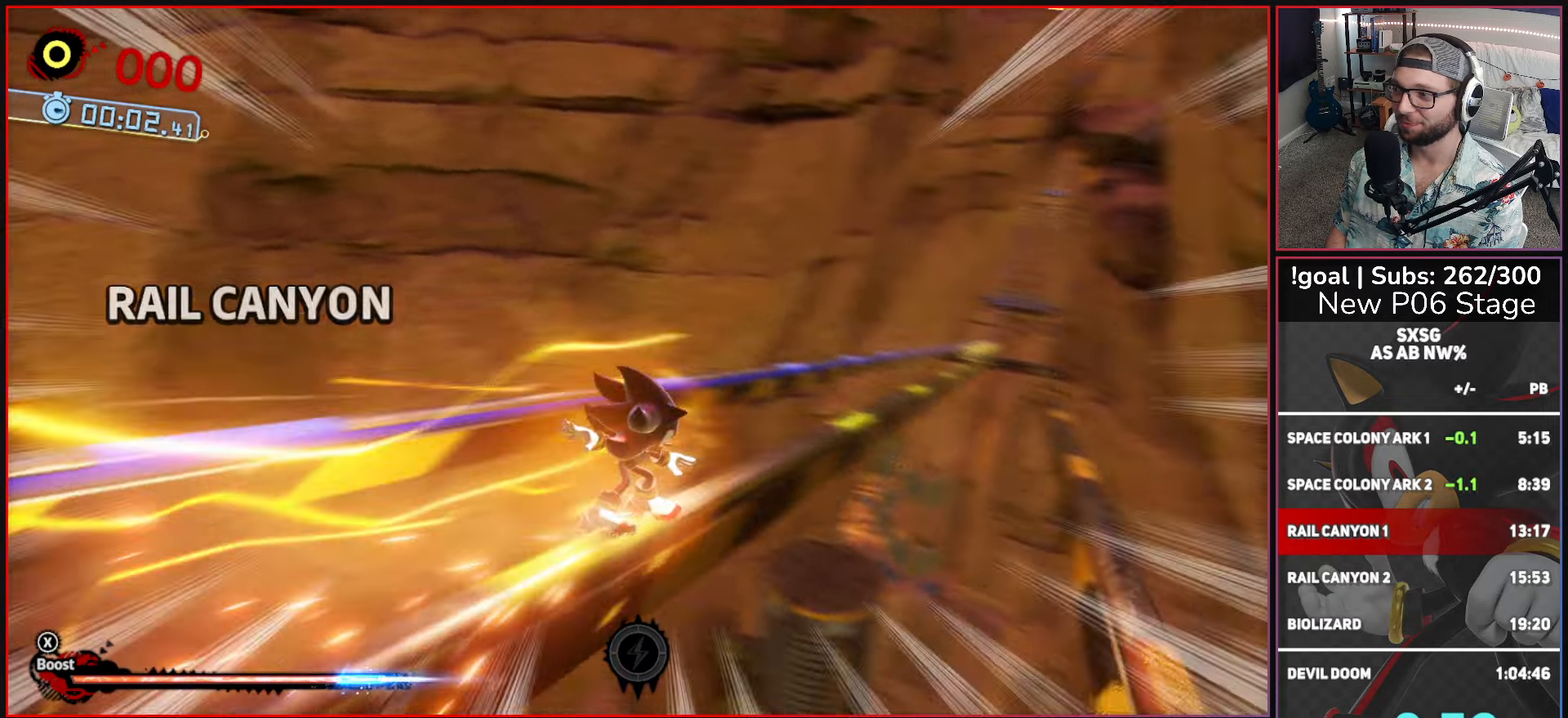
{"buttons": ["X"], "left_stick": "center", "right_stick": "center", "events": []}
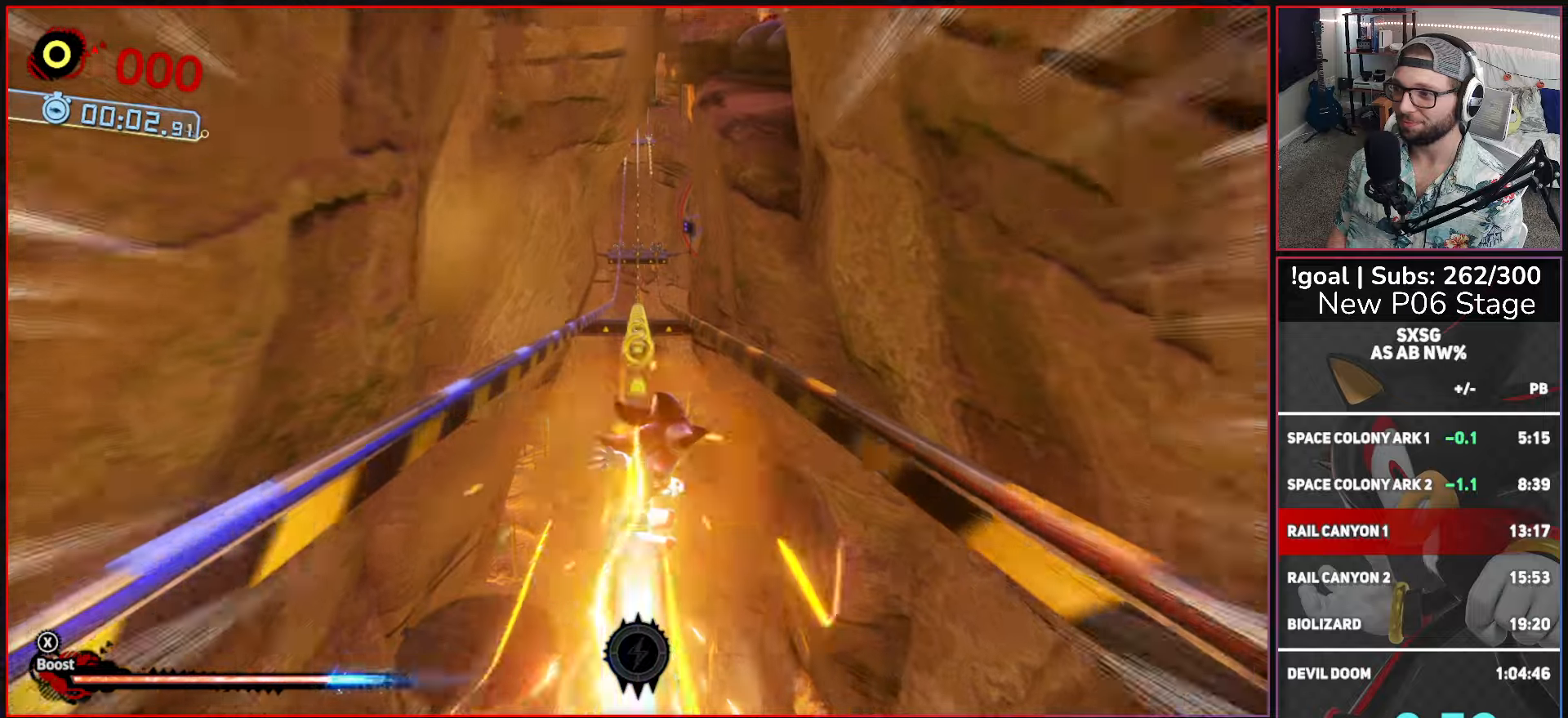
{"buttons": ["X"], "left_stick": "center", "right_stick": "center", "events": []}
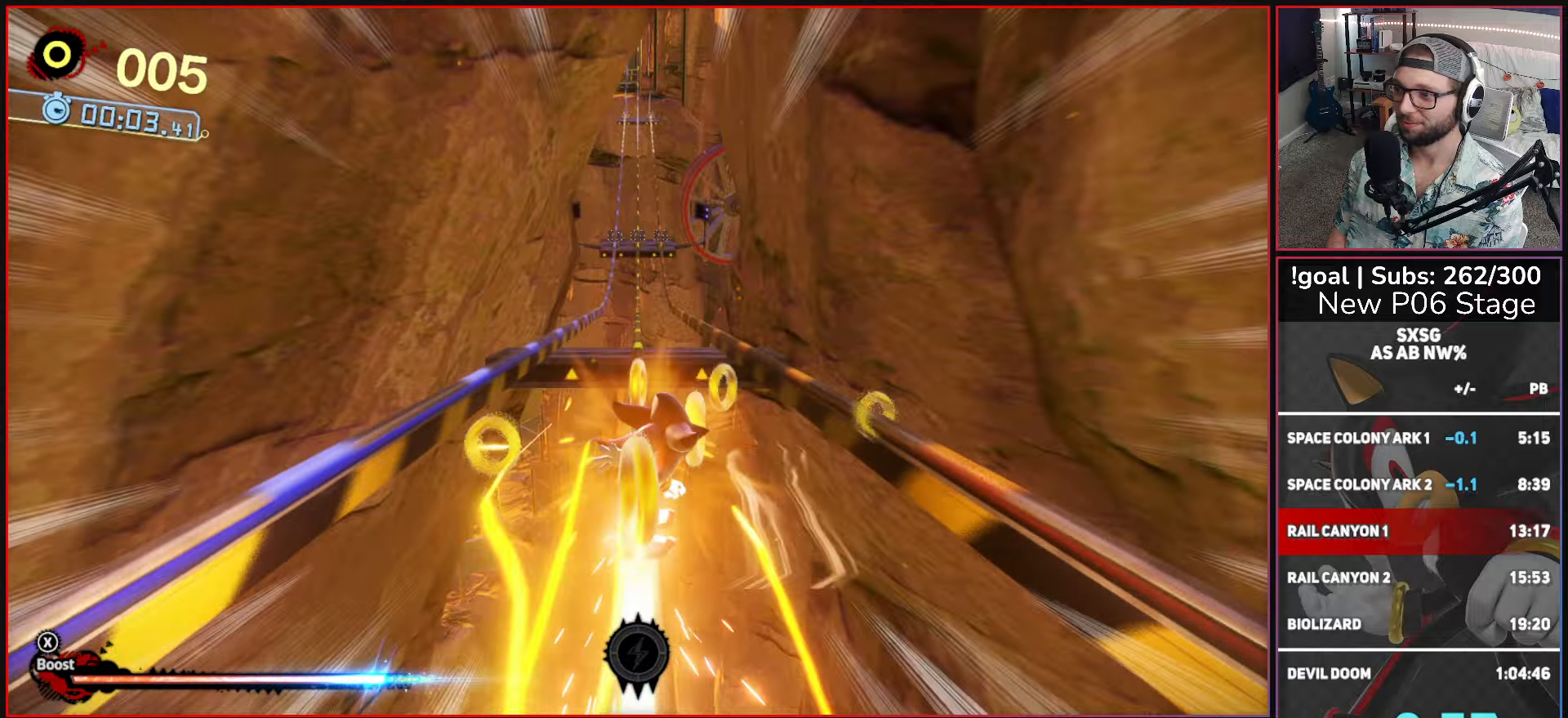
{"buttons": ["X"], "left_stick": "center", "right_stick": "center", "events": []}
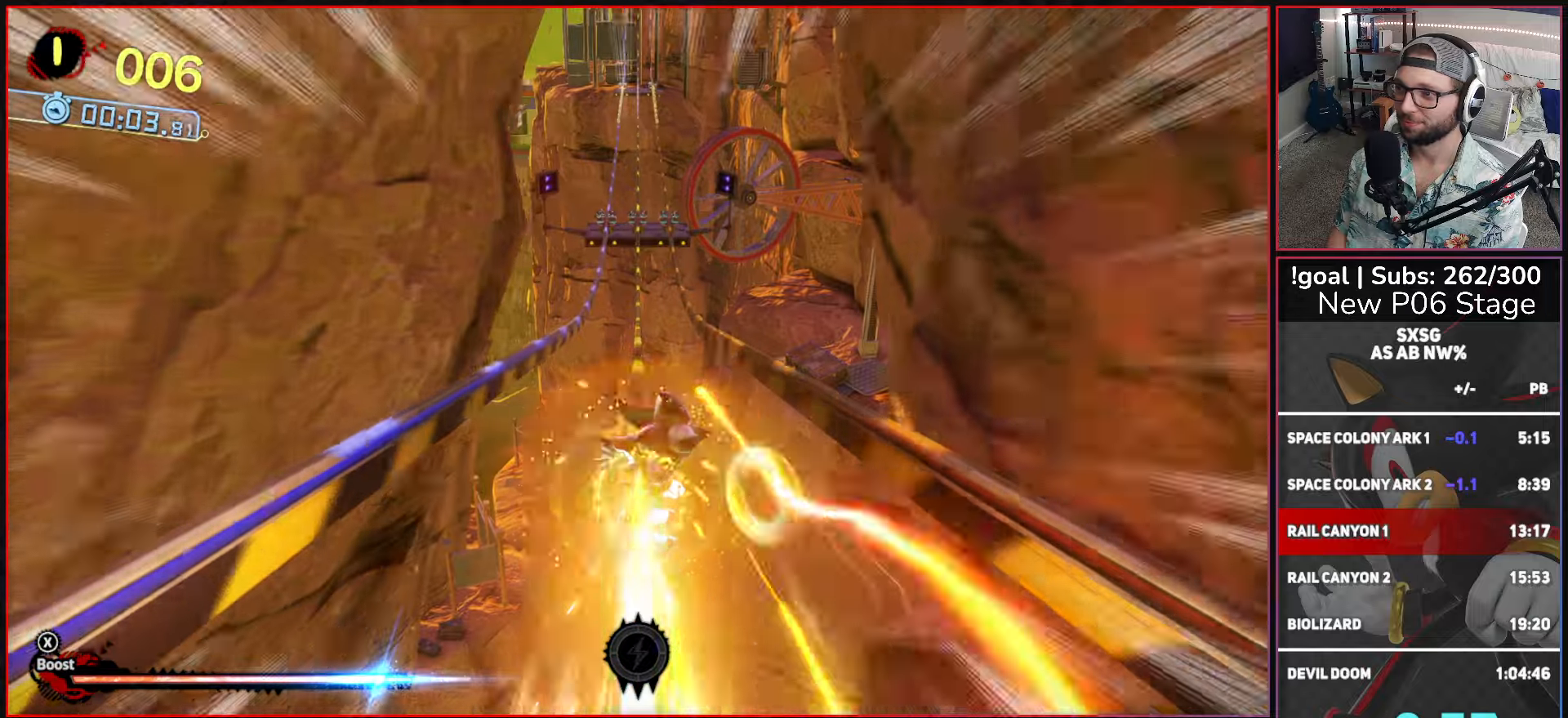
{"buttons": ["X"], "left_stick": "center", "right_stick": "center", "events": []}
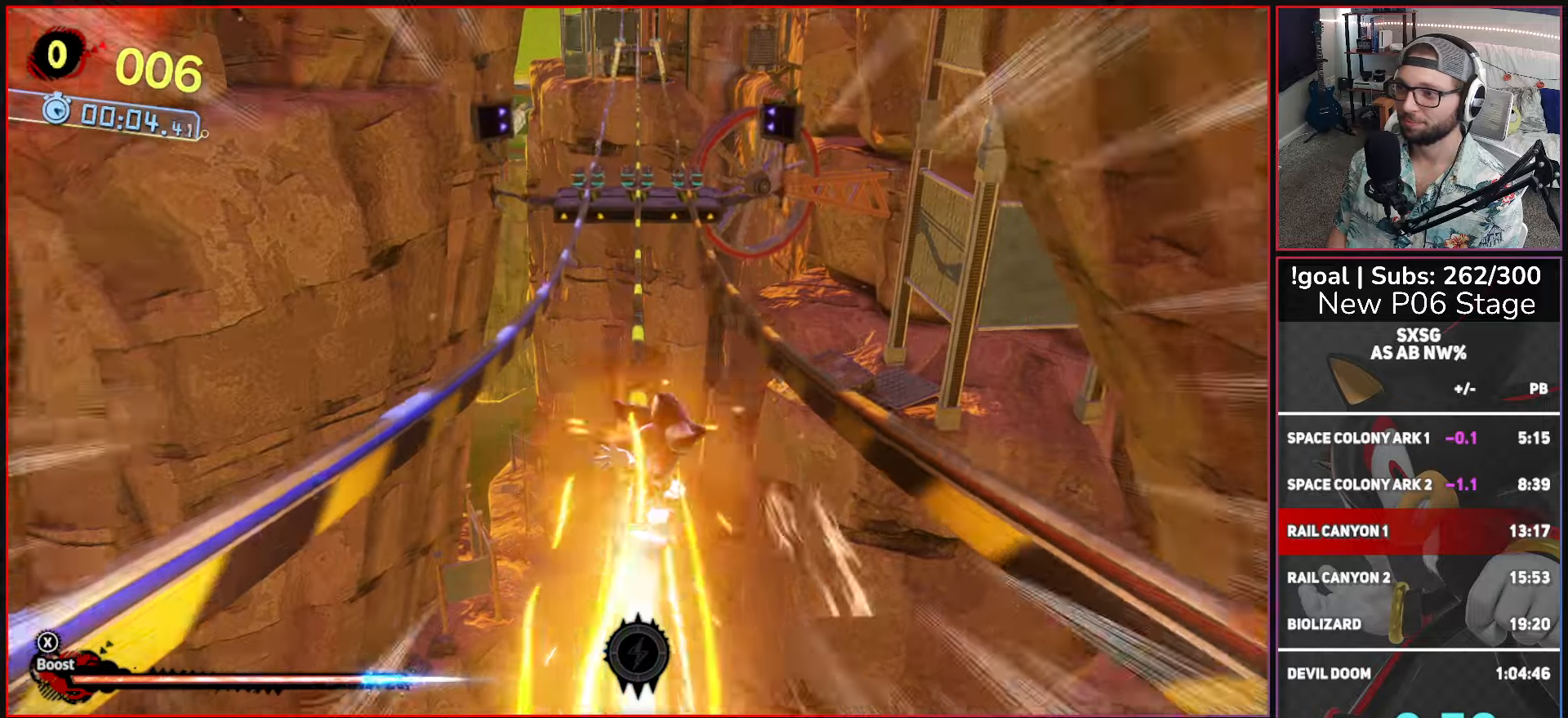
{"buttons": ["X"], "left_stick": "center", "right_stick": "center", "events": [[150, "left_stick", "left"], [300, "left_stick", "center"]]}
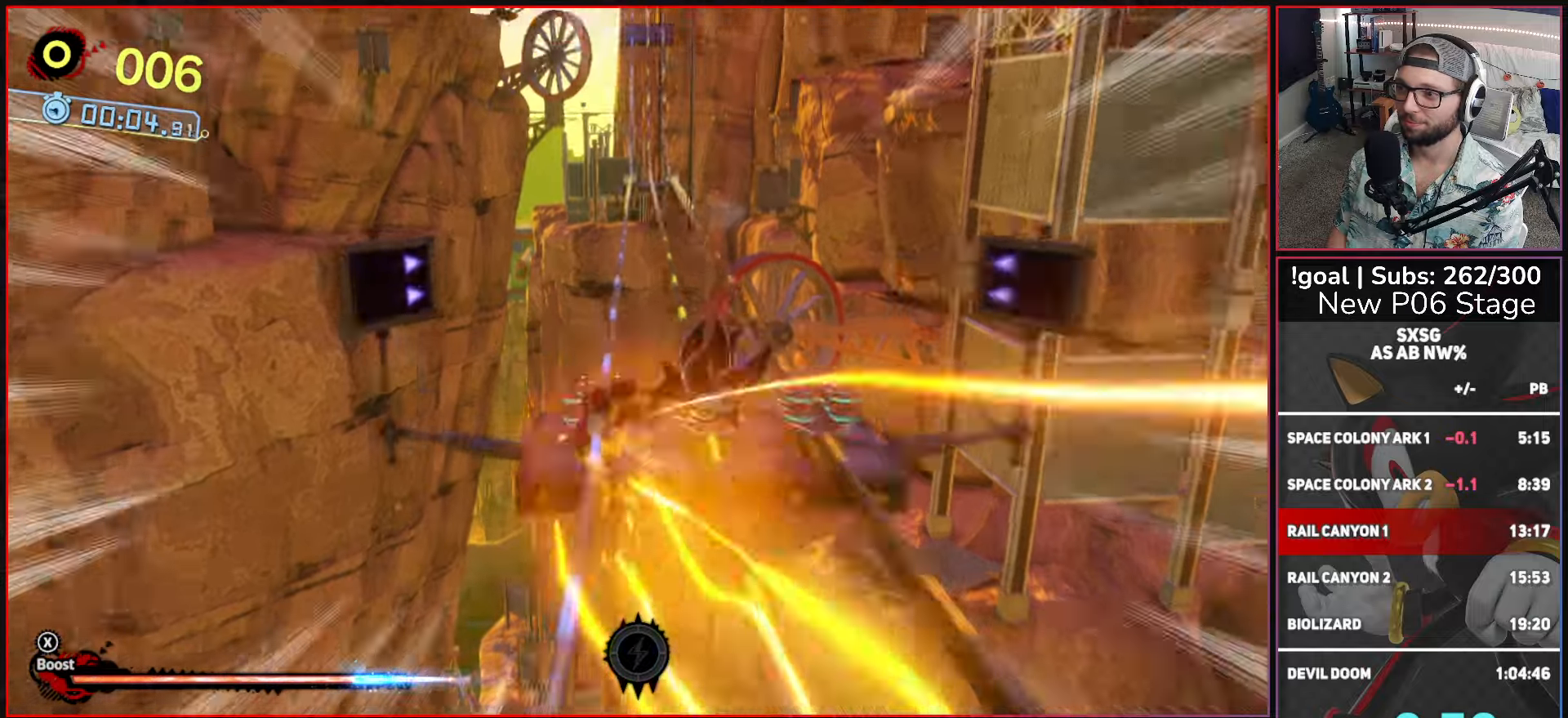
{"buttons": ["X"], "left_stick": "center", "right_stick": "center", "events": []}
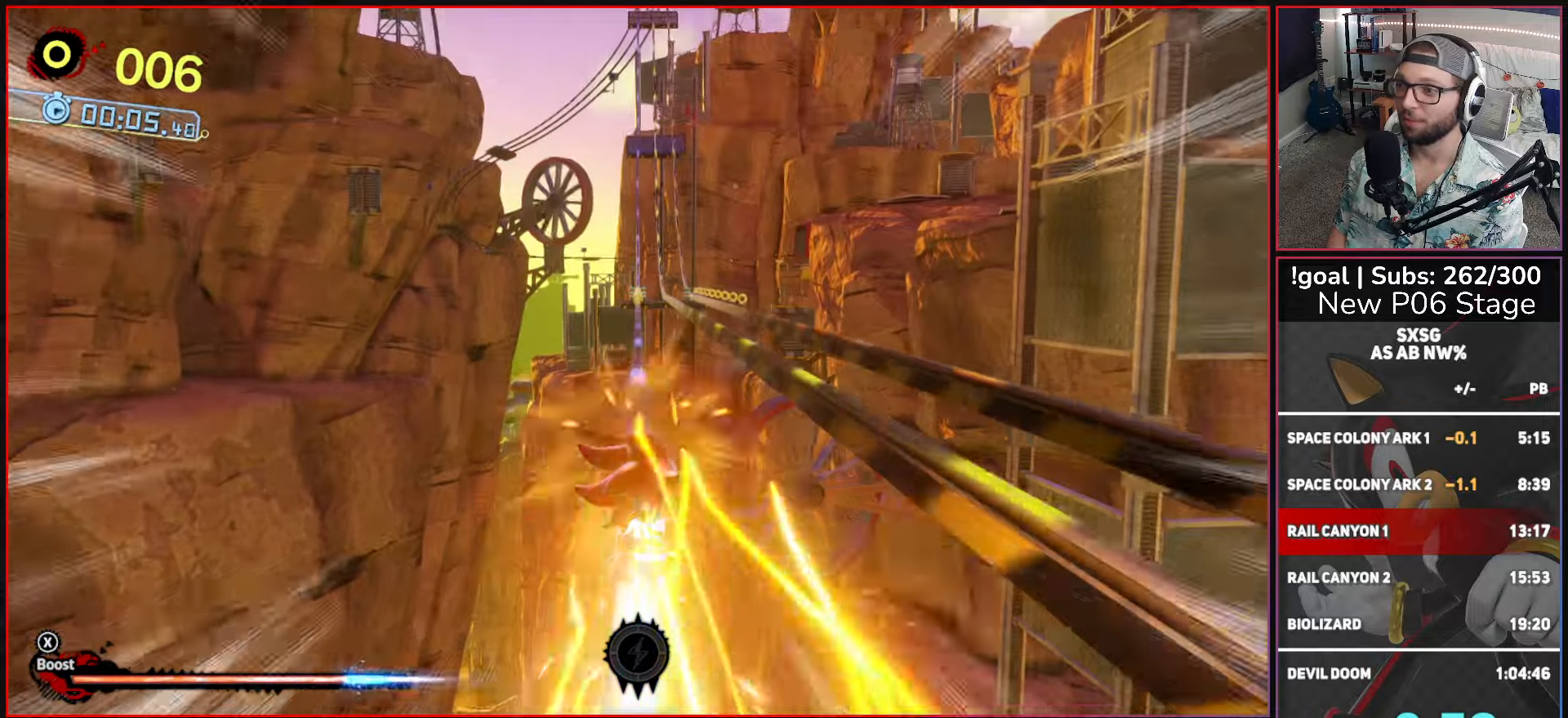
{"buttons": ["X"], "left_stick": "center", "right_stick": "center", "events": []}
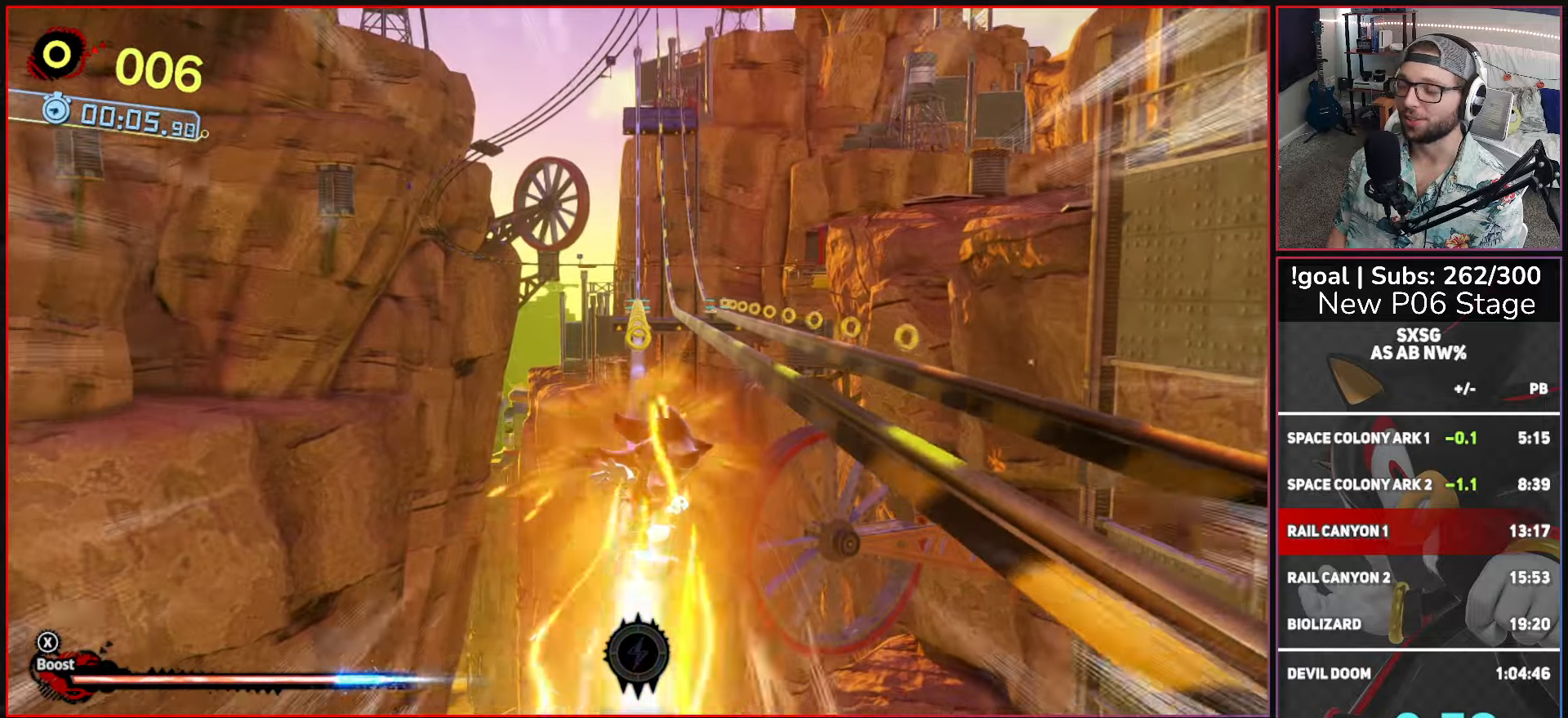
{"buttons": ["X"], "left_stick": "center", "right_stick": "center", "events": []}
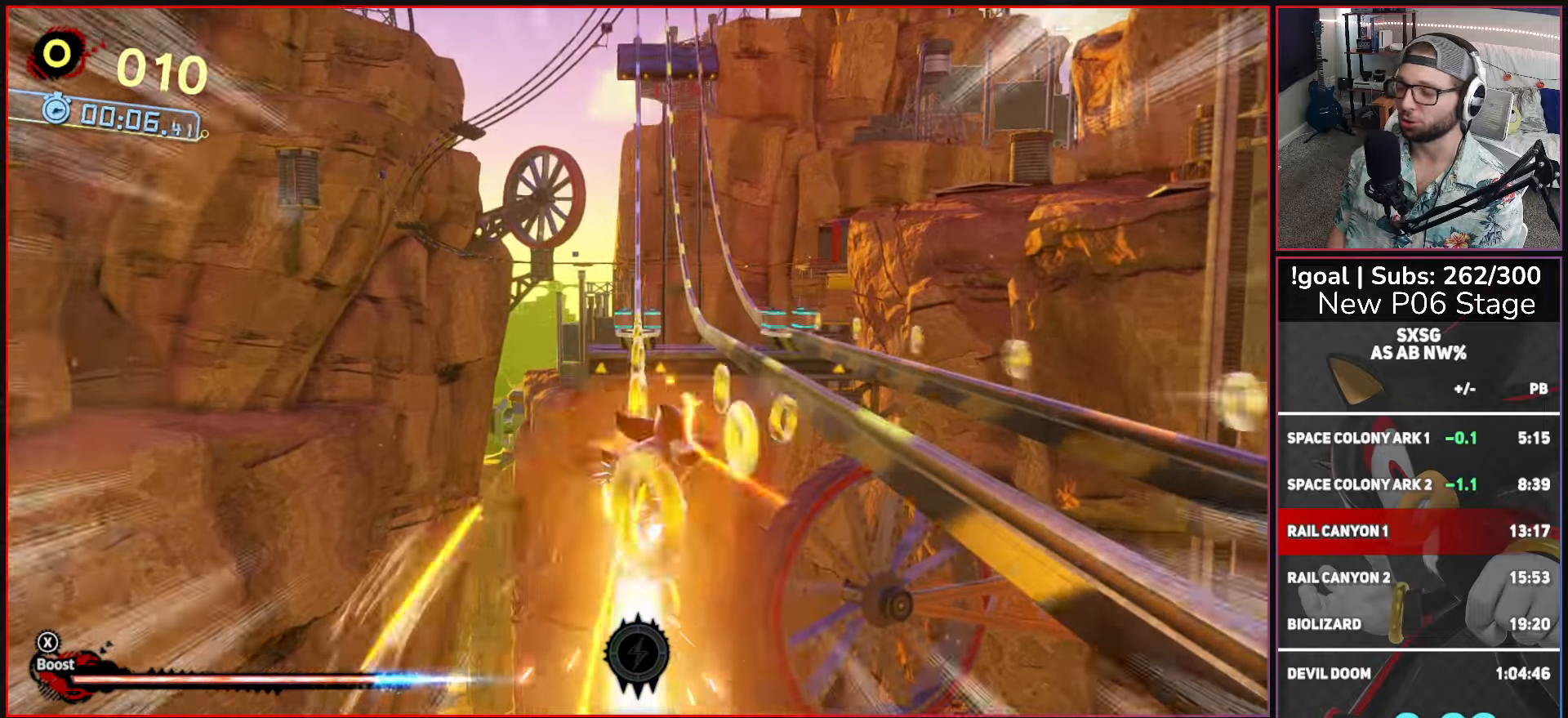
{"buttons": ["X"], "left_stick": "center", "right_stick": "center", "events": []}
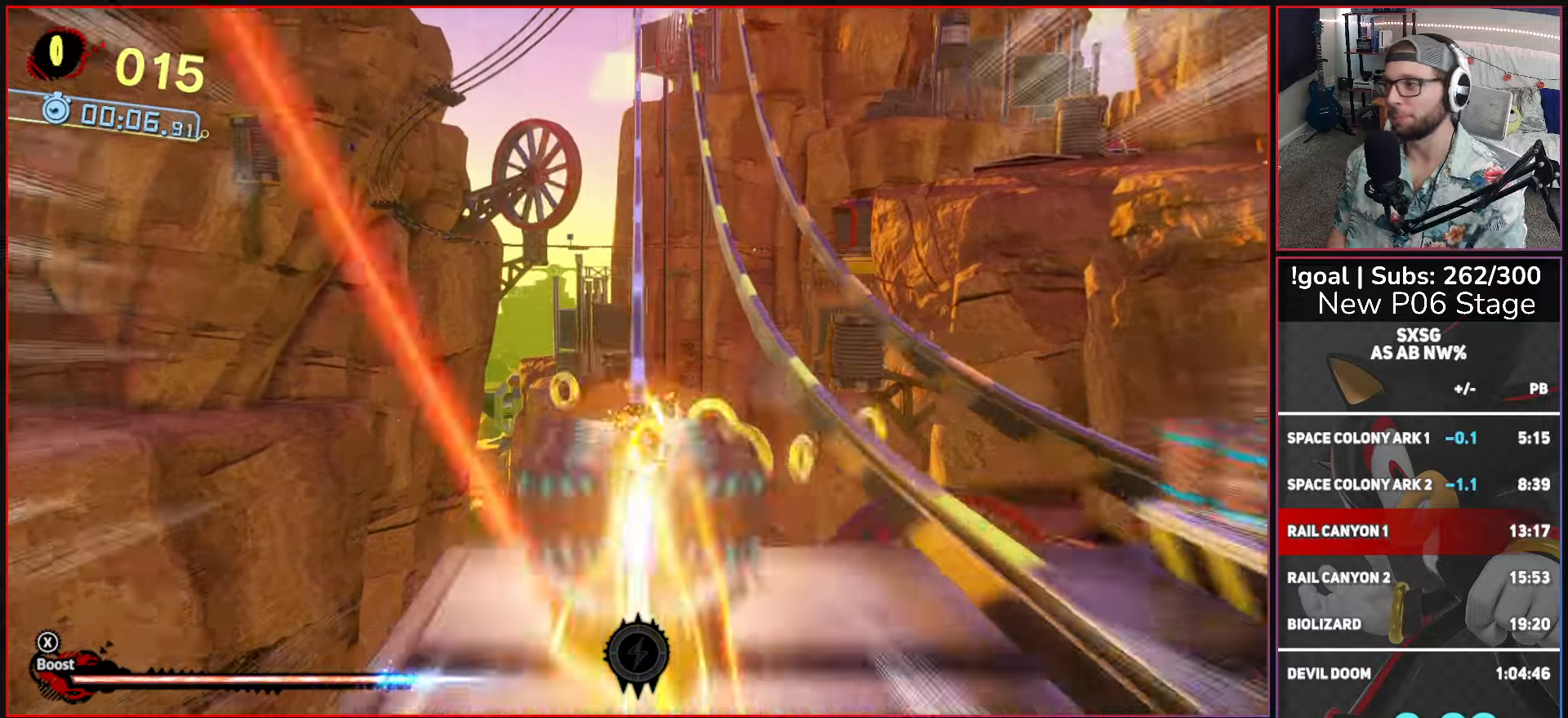
{"buttons": ["X"], "left_stick": "center", "right_stick": "center", "events": []}
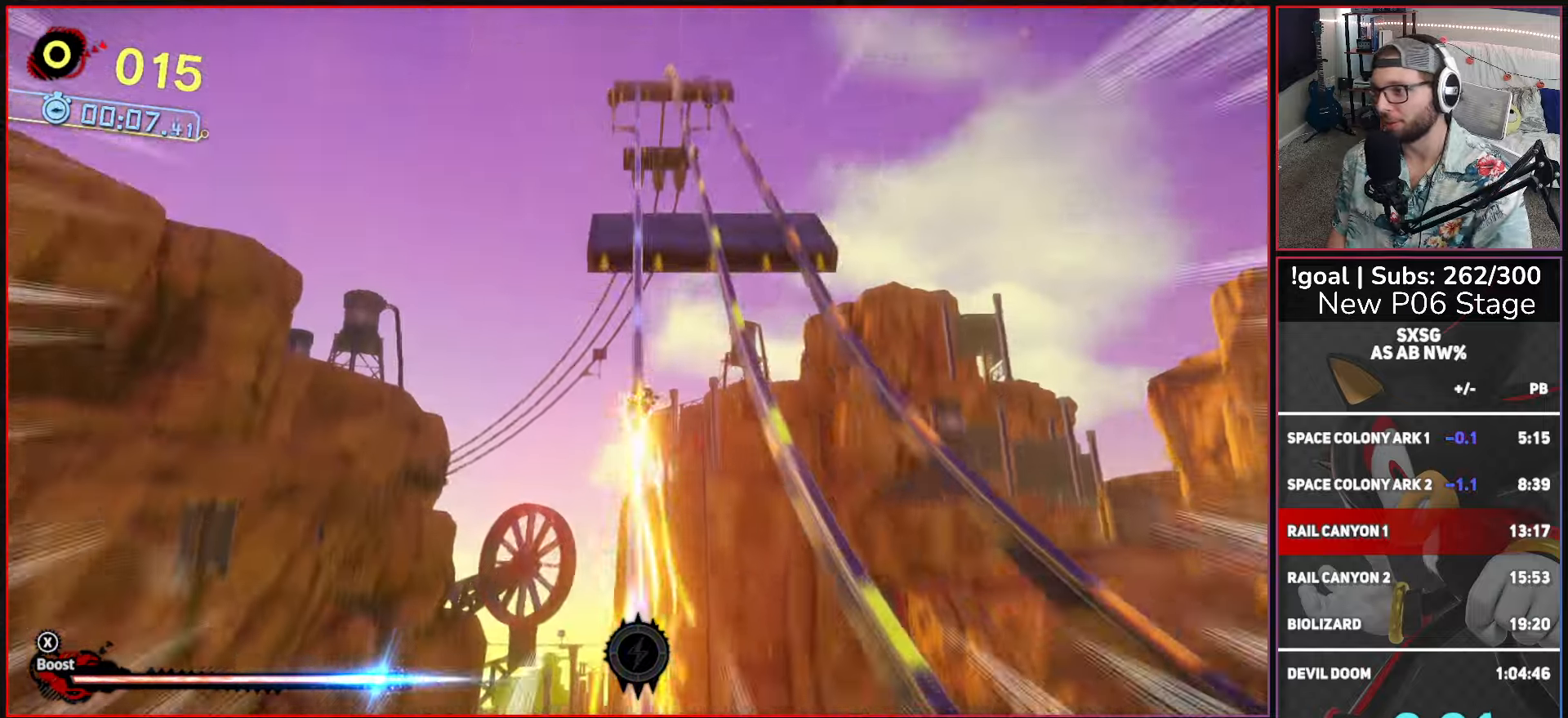
{"buttons": ["X"], "left_stick": "center", "right_stick": "center", "events": []}
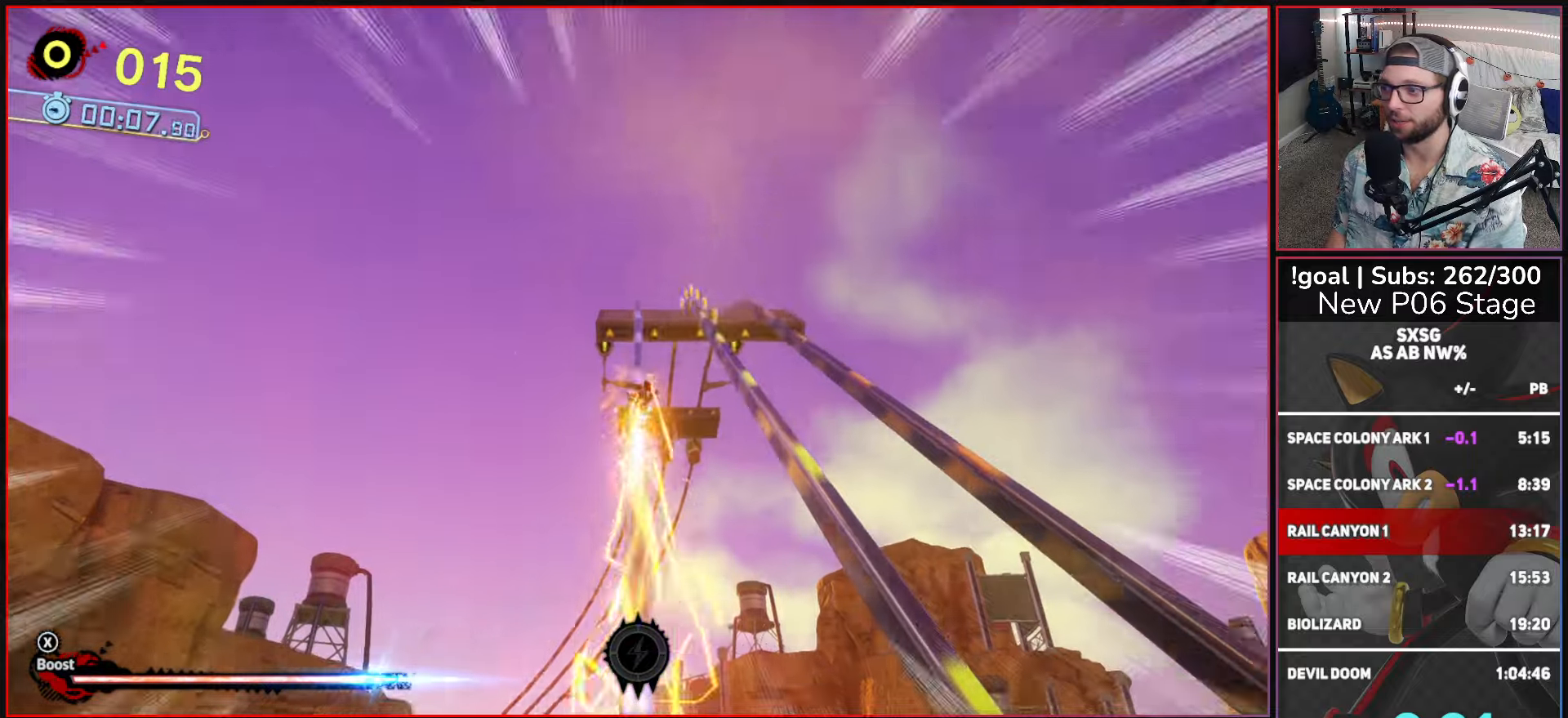
{"buttons": ["X"], "left_stick": "center", "right_stick": "center", "events": [[283, "left_stick", "right"], [483, "left_stick", "center"]]}
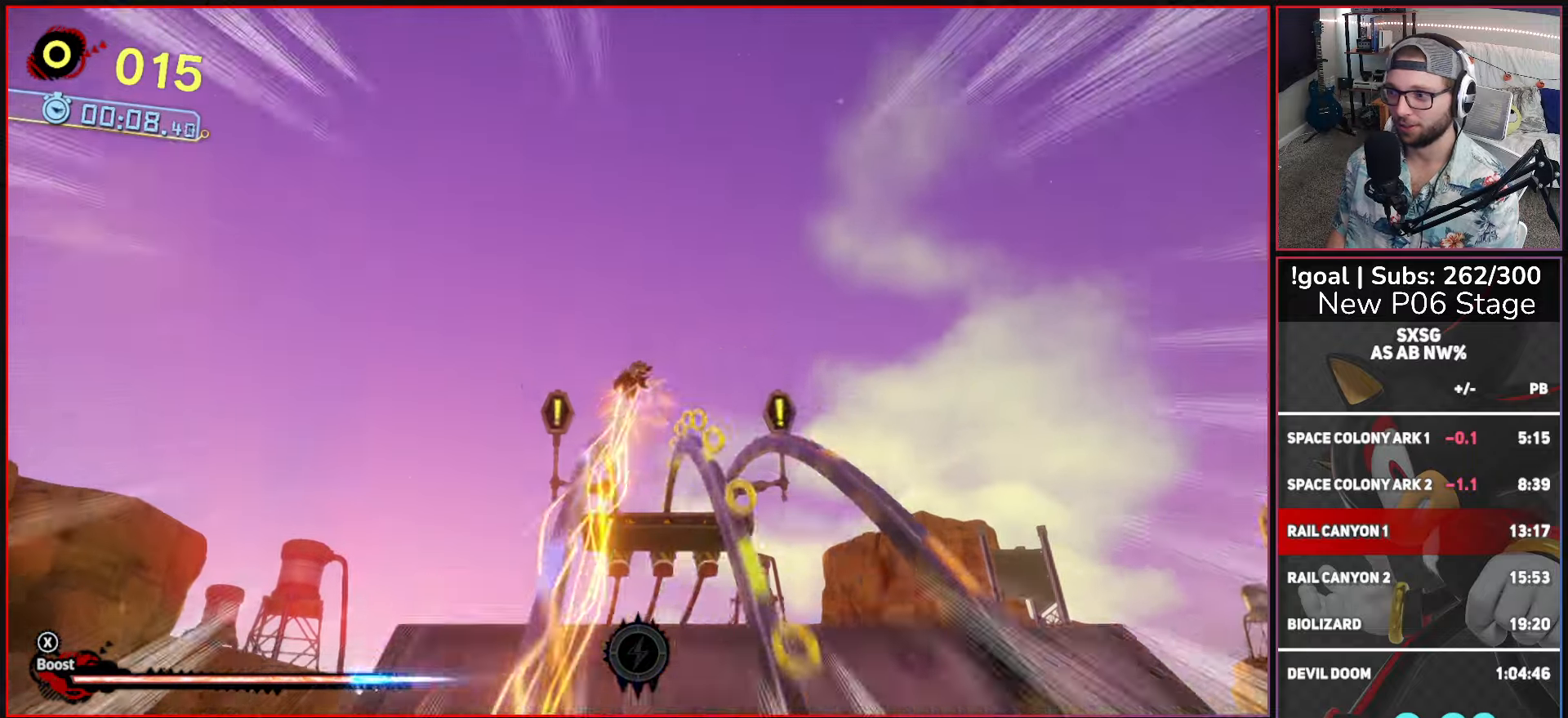
{"buttons": ["X"], "left_stick": "center", "right_stick": "center", "events": []}
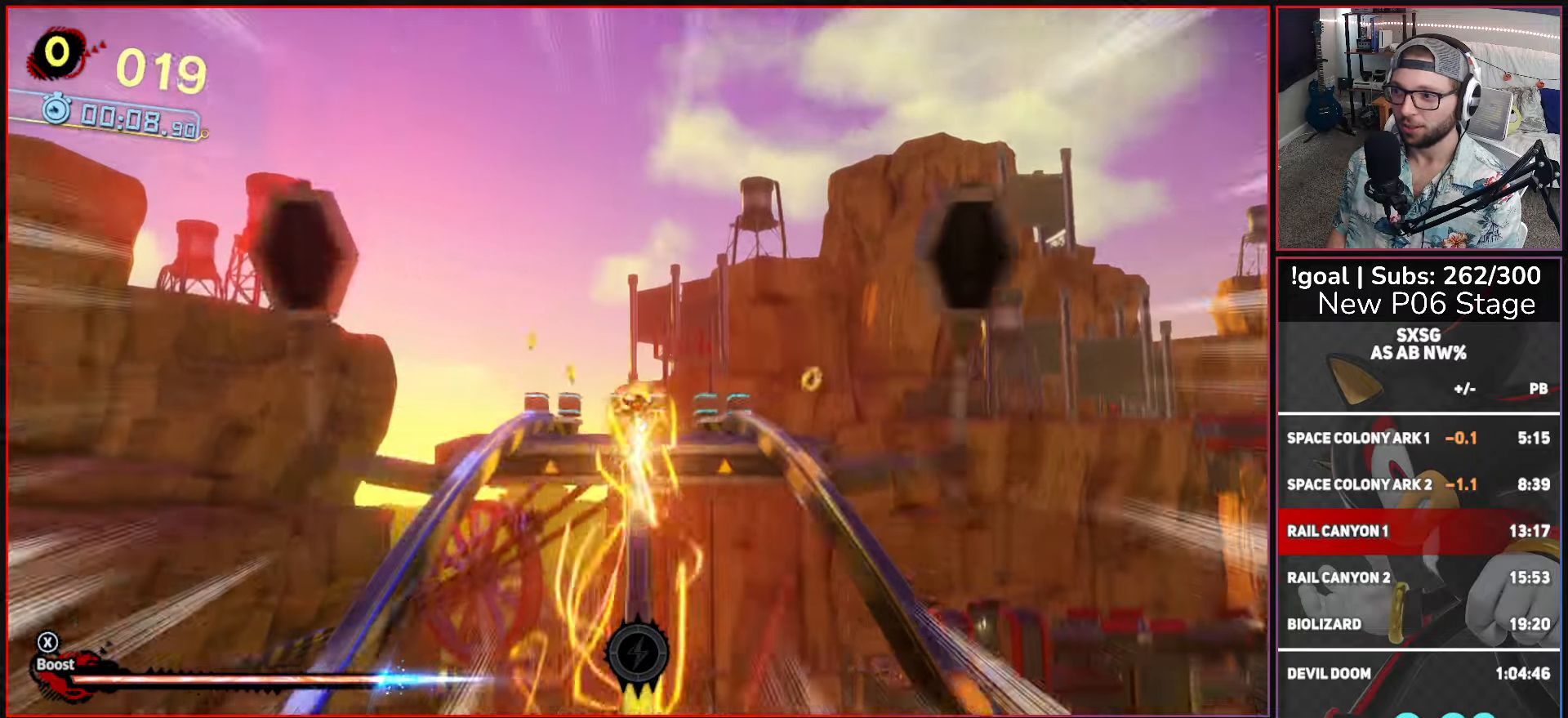
{"buttons": ["X"], "left_stick": "center", "right_stick": "center", "events": []}
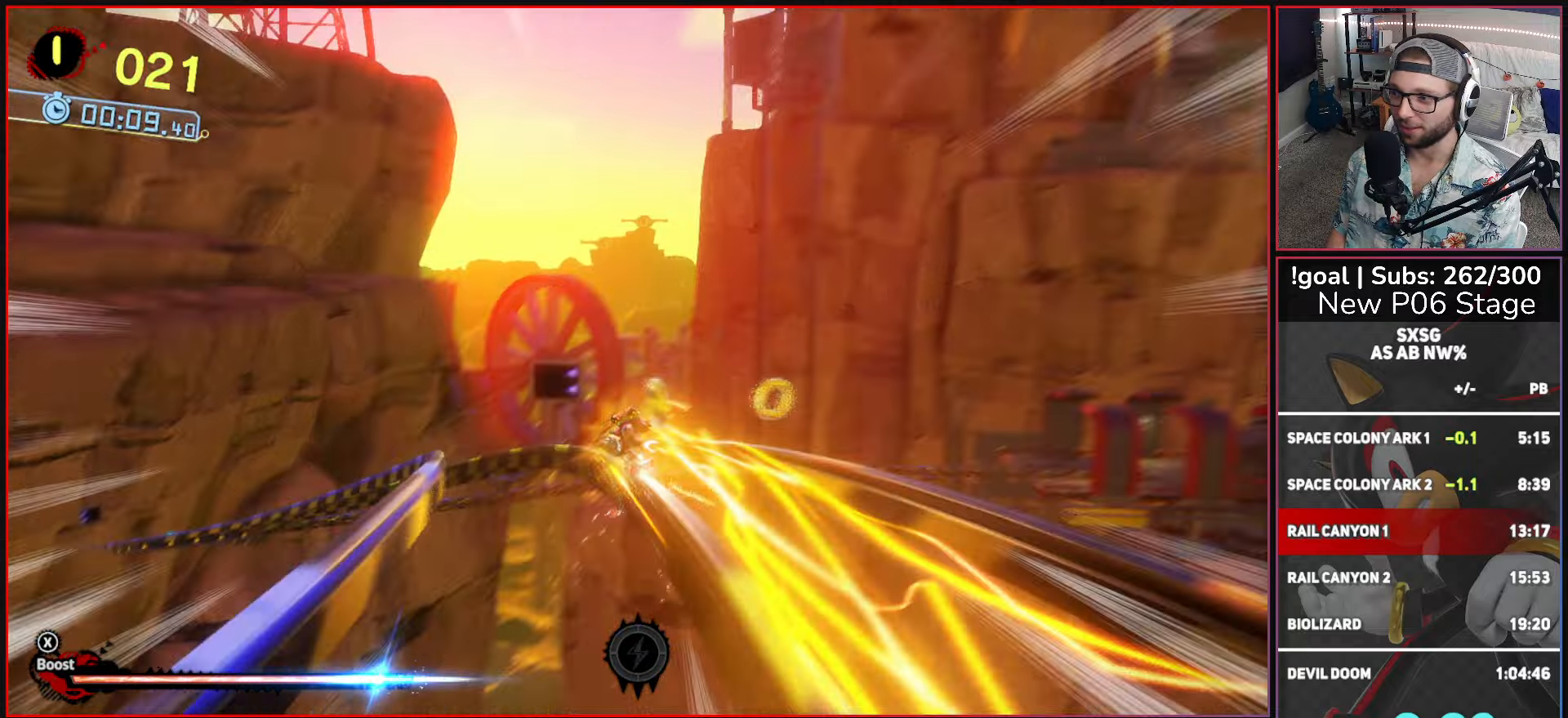
{"buttons": ["X"], "left_stick": "center", "right_stick": "center", "events": []}
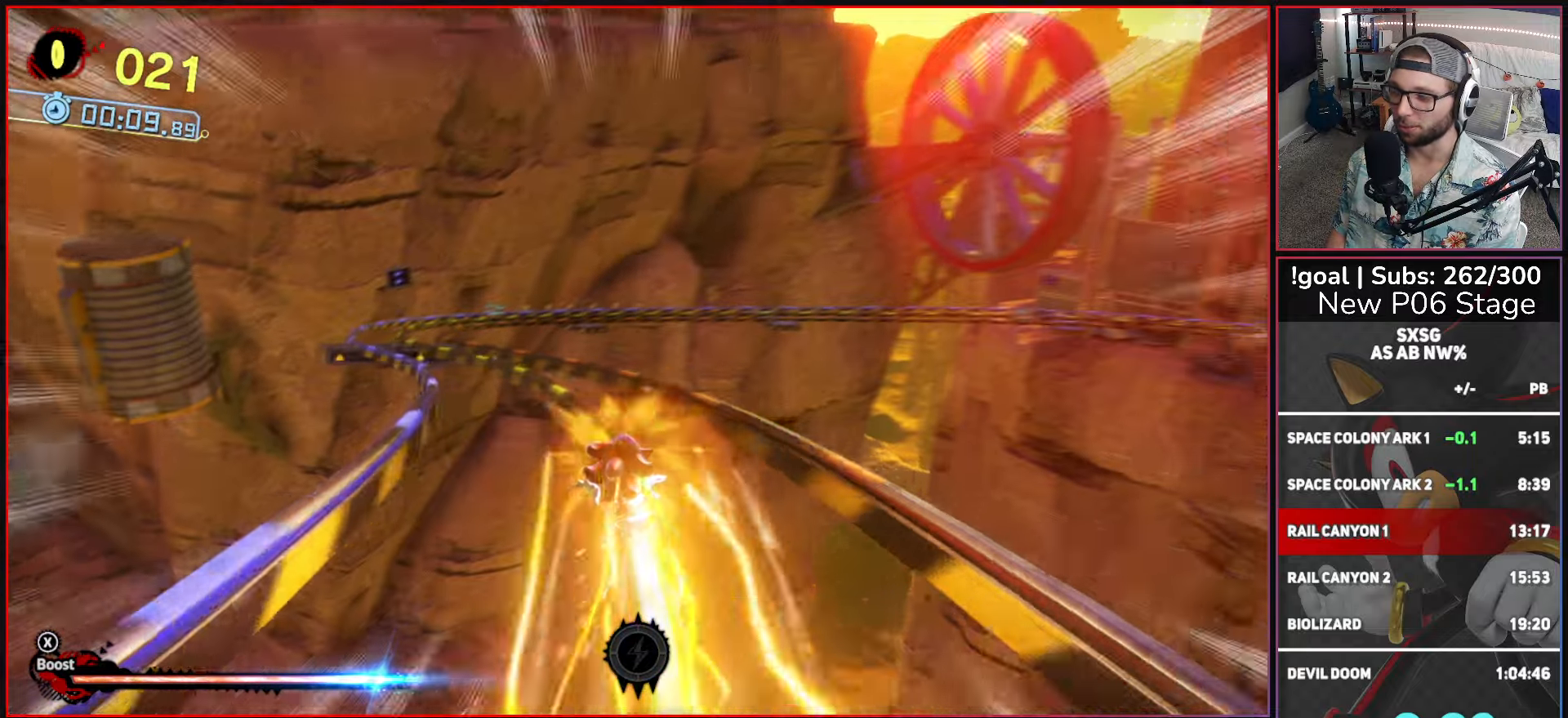
{"buttons": ["X"], "left_stick": "center", "right_stick": "center", "events": []}
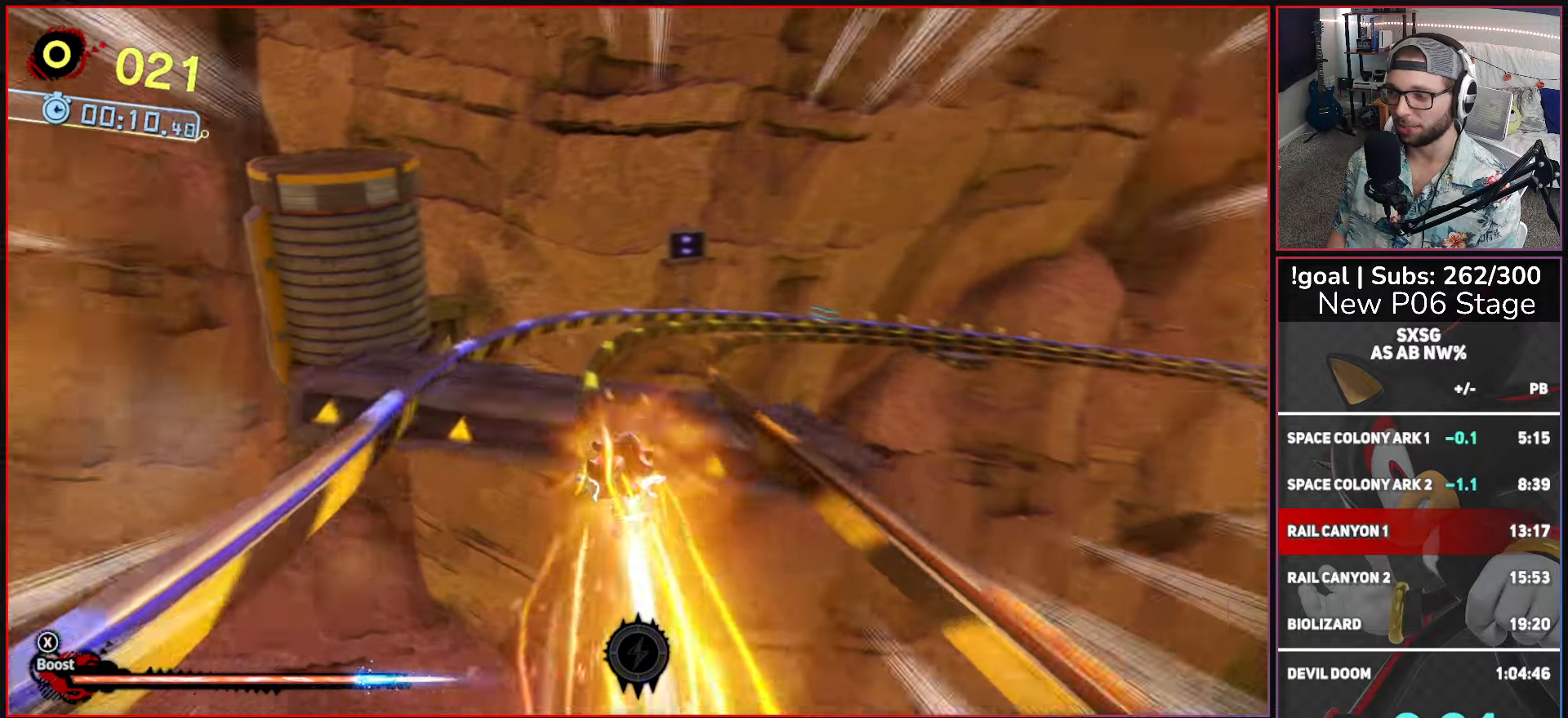
{"buttons": ["X"], "left_stick": "center", "right_stick": "center", "events": []}
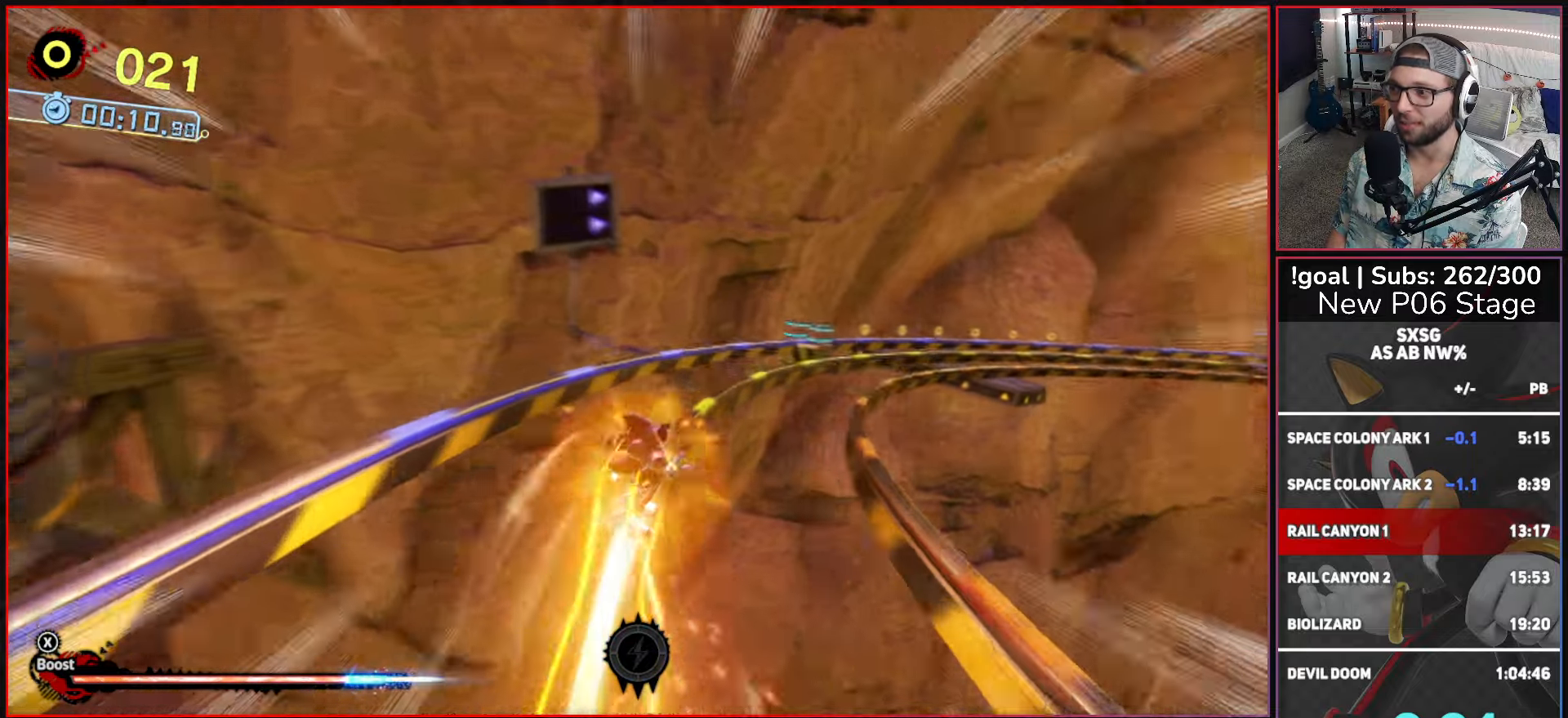
{"buttons": ["X"], "left_stick": "center", "right_stick": "center", "events": [[216, "left_stick", "left"], [366, "left_stick", "center"]]}
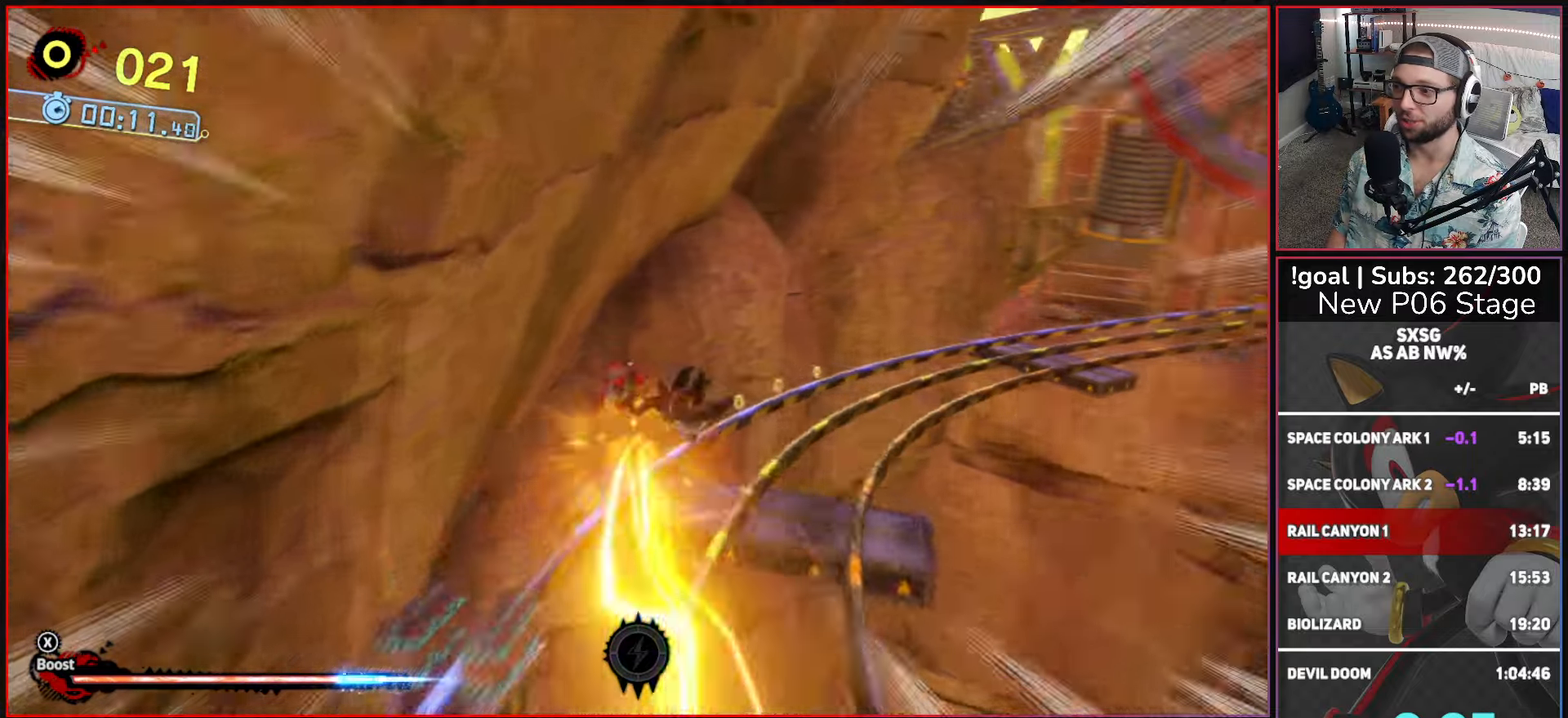
{"buttons": ["X"], "left_stick": "center", "right_stick": "center", "events": []}
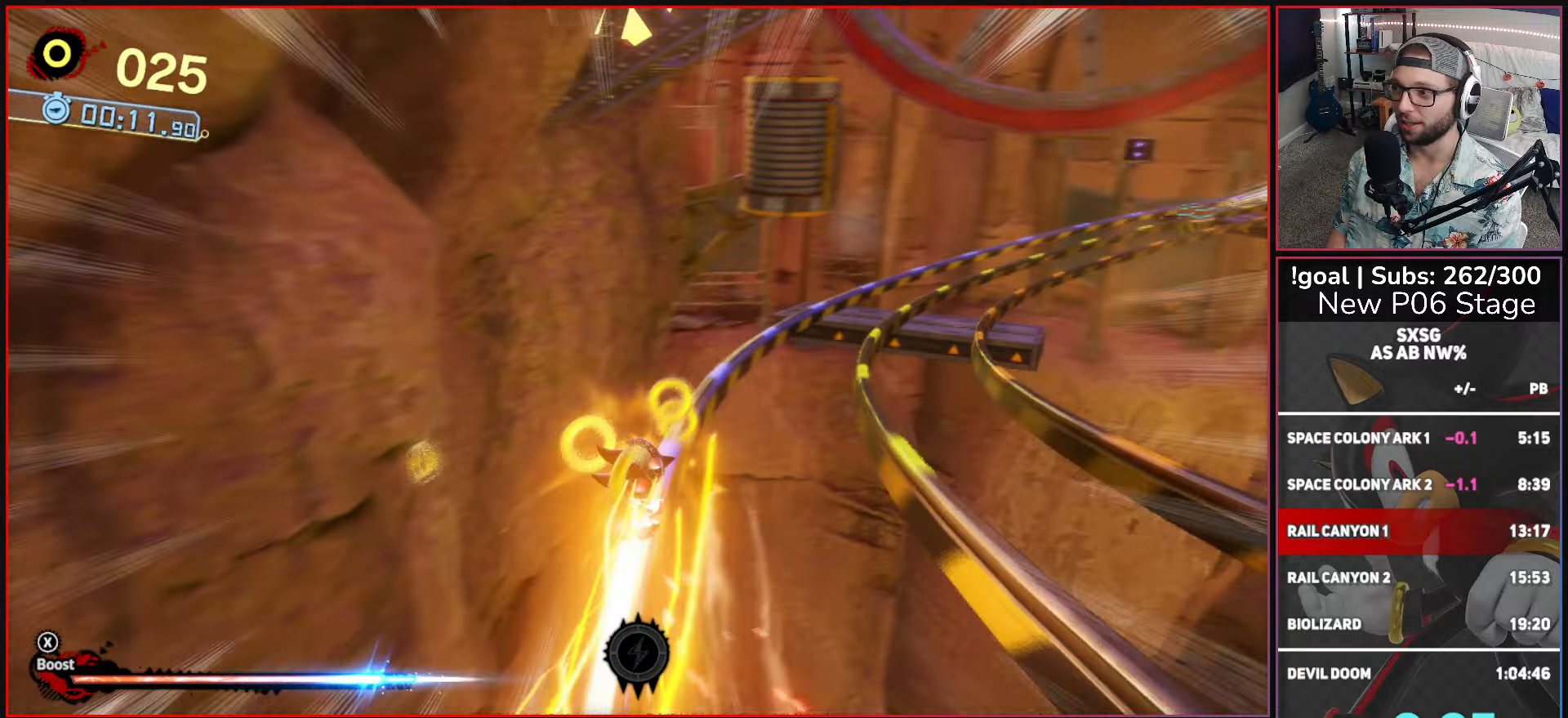
{"buttons": ["X"], "left_stick": "right", "right_stick": "center", "events": [[366, "left_stick", "right"]]}
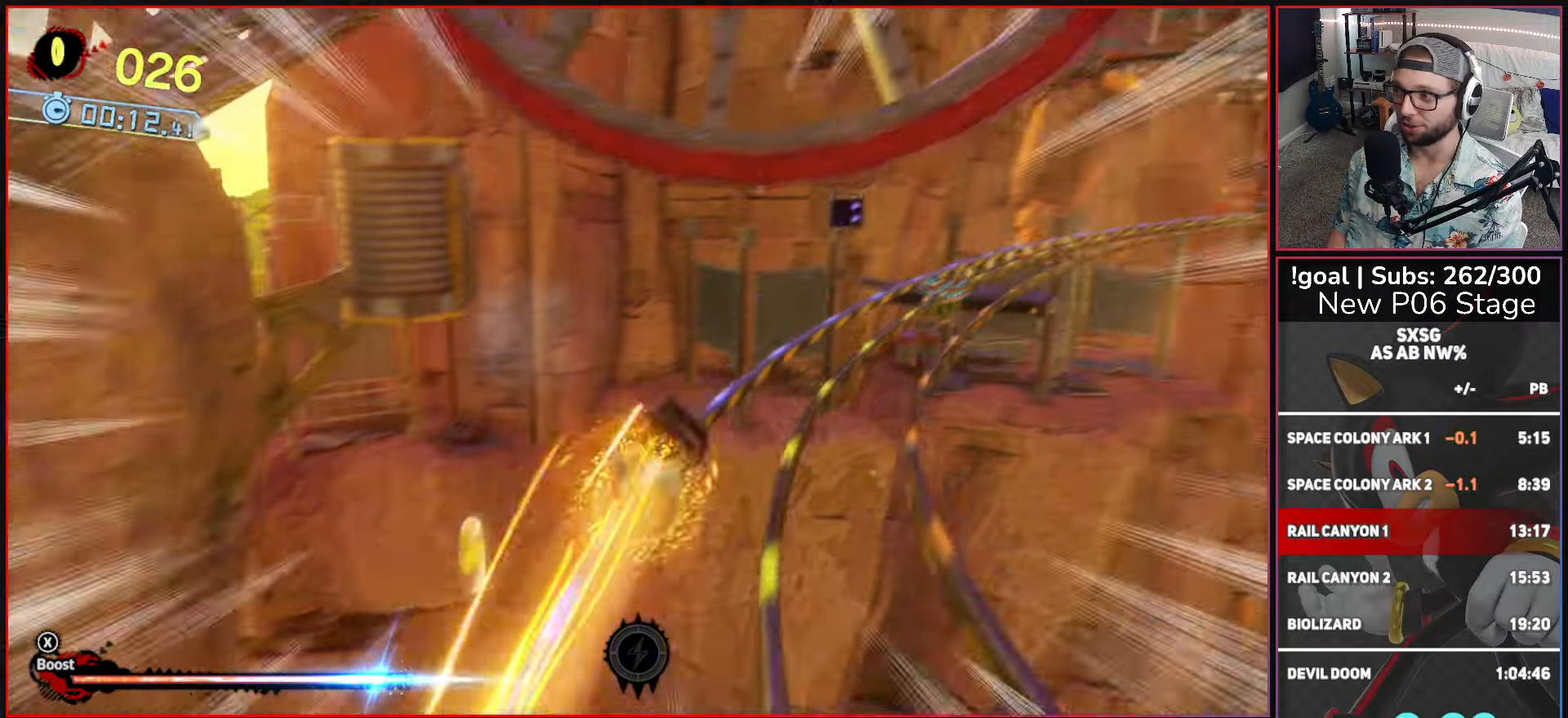
{"buttons": ["X"], "left_stick": "center", "right_stick": "center", "events": [[50, "left_stick", "center"]]}
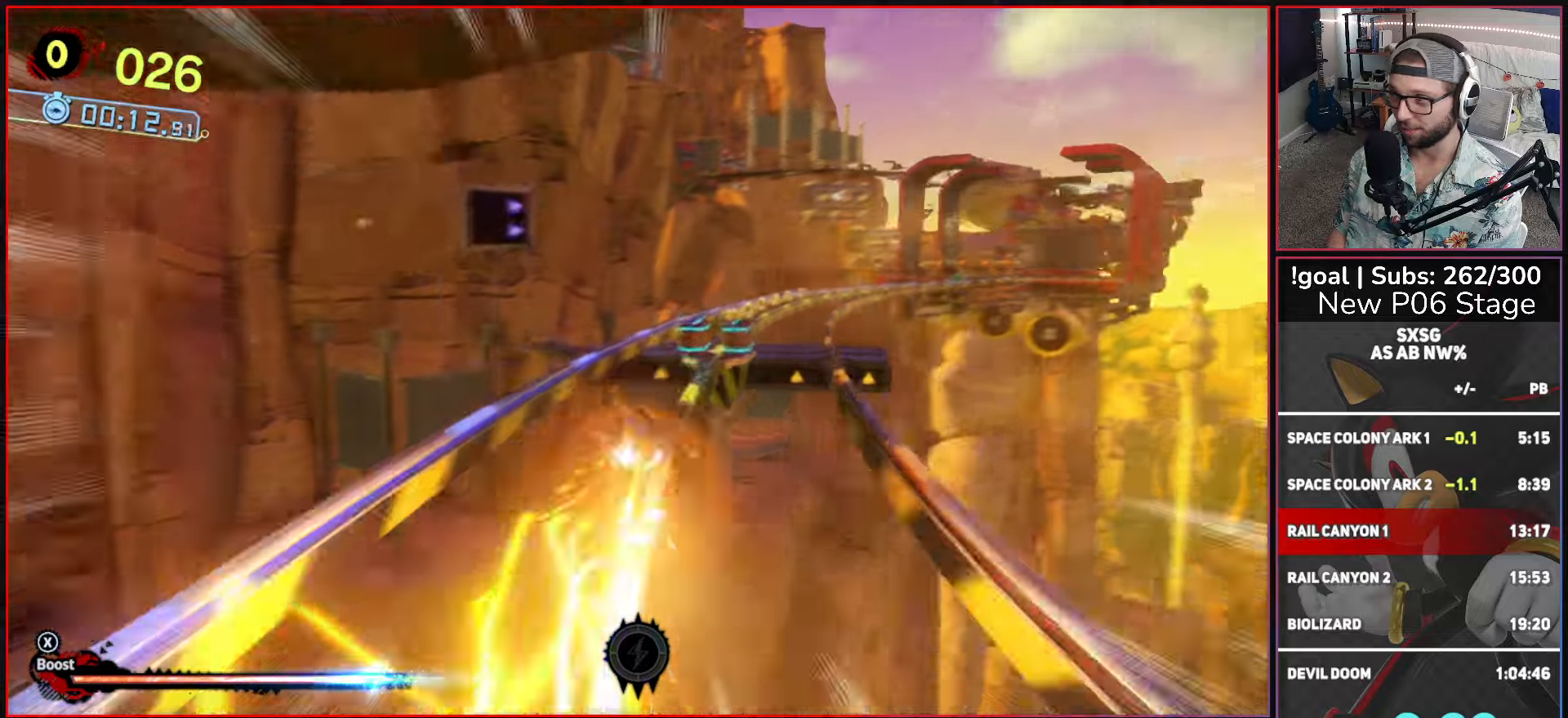
{"buttons": ["X"], "left_stick": "center", "right_stick": "center", "events": []}
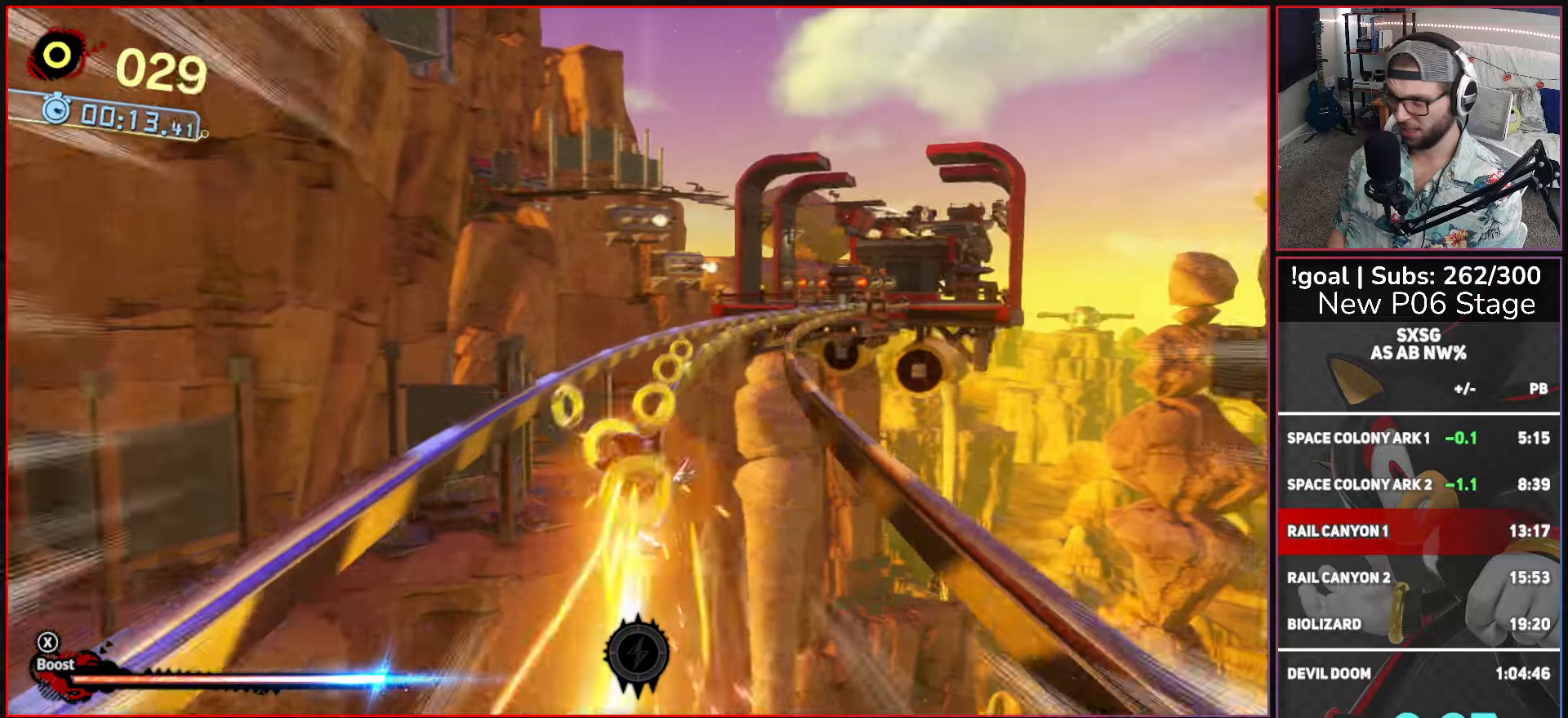
{"buttons": ["X"], "left_stick": "center", "right_stick": "center", "events": []}
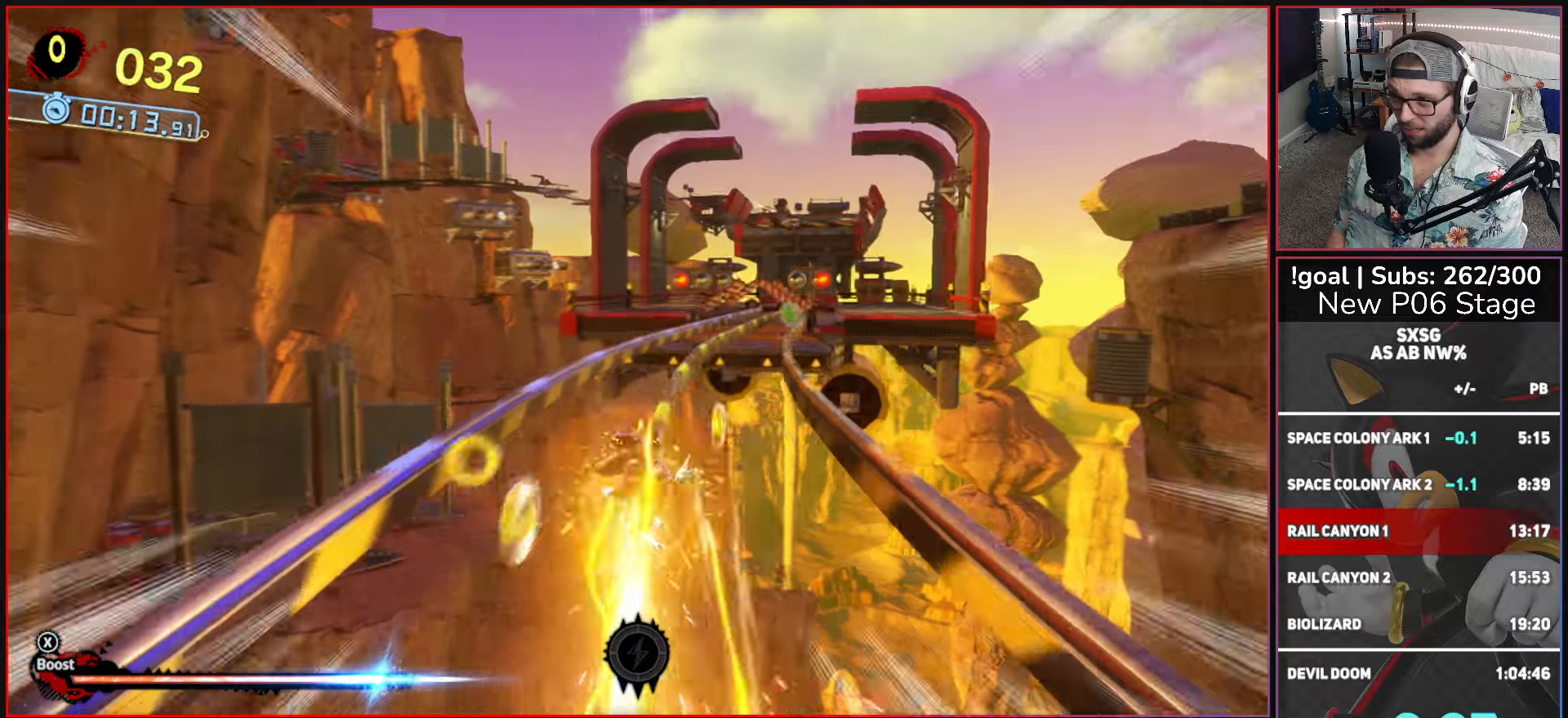
{"buttons": ["X"], "left_stick": "center", "right_stick": "center", "events": []}
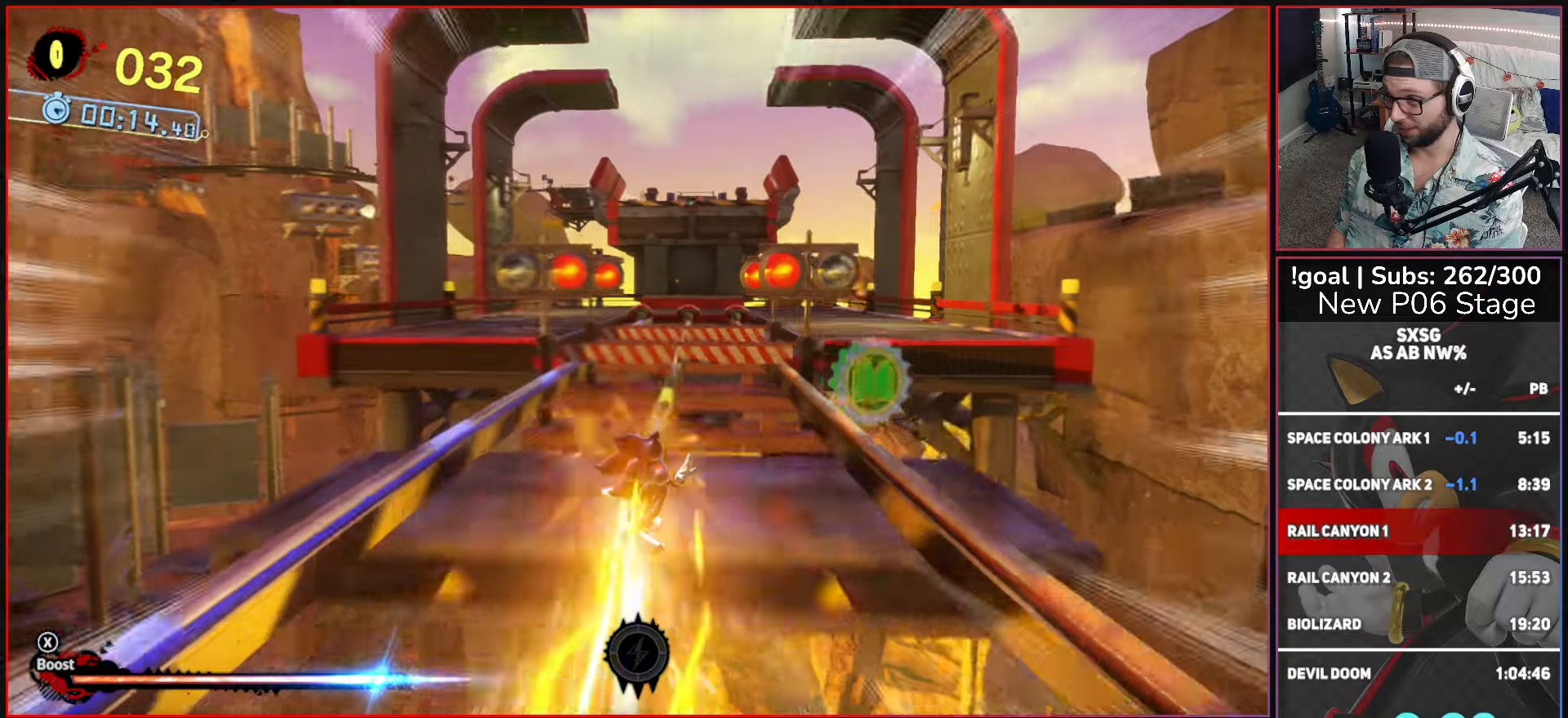
{"buttons": ["X"], "left_stick": "center", "right_stick": "center", "events": []}
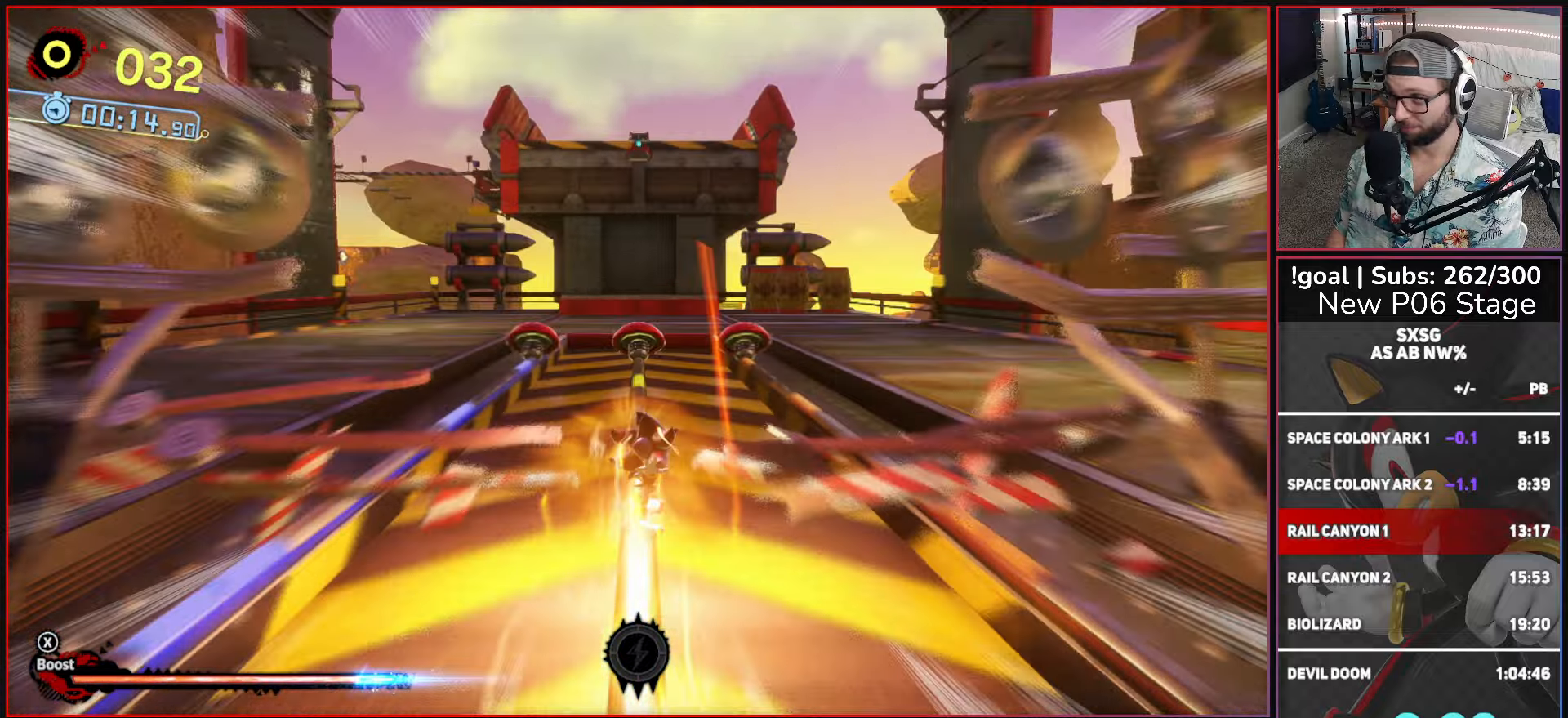
{"buttons": ["X"], "left_stick": "up", "right_stick": "center", "events": [[333, "left_stick", "up"]]}
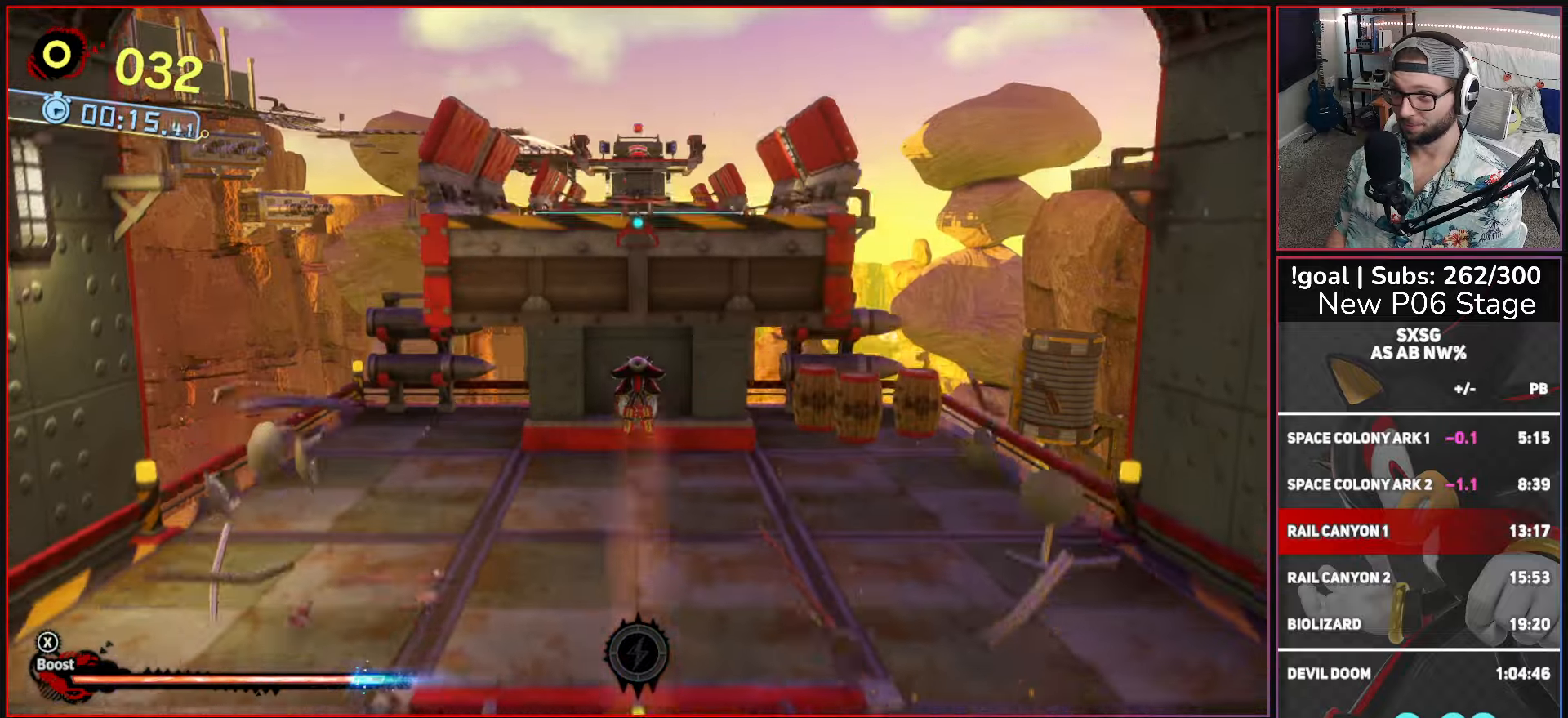
{"buttons": [], "left_stick": "up", "right_stick": "center", "events": [[133, "X", "up"], [350, "X", "down"], [483, "X", "up"]]}
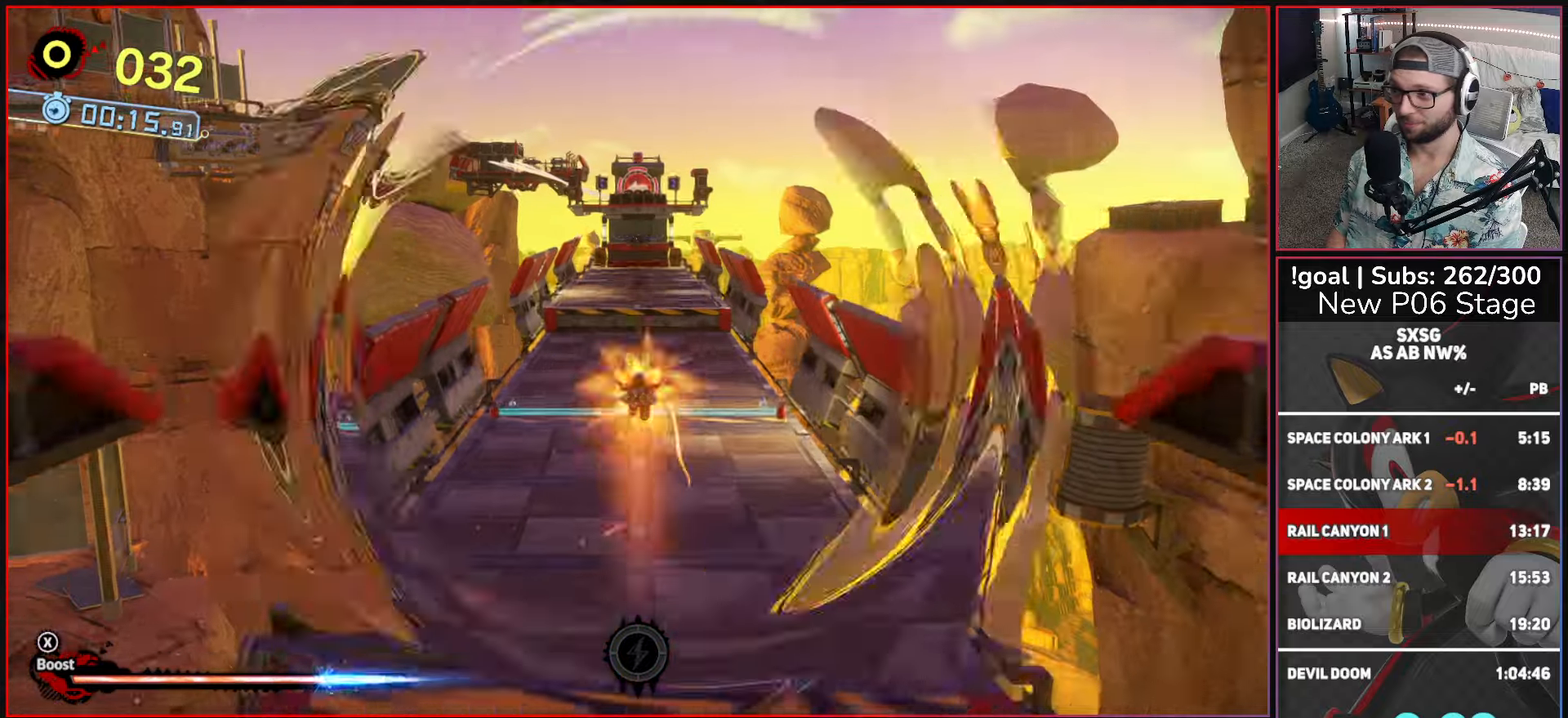
{"buttons": [], "left_stick": "up", "right_stick": "center", "events": [[150, "L2", "down"], [283, "L2", "up"], [333, "L2", "down"], [450, "L2", "up"]]}
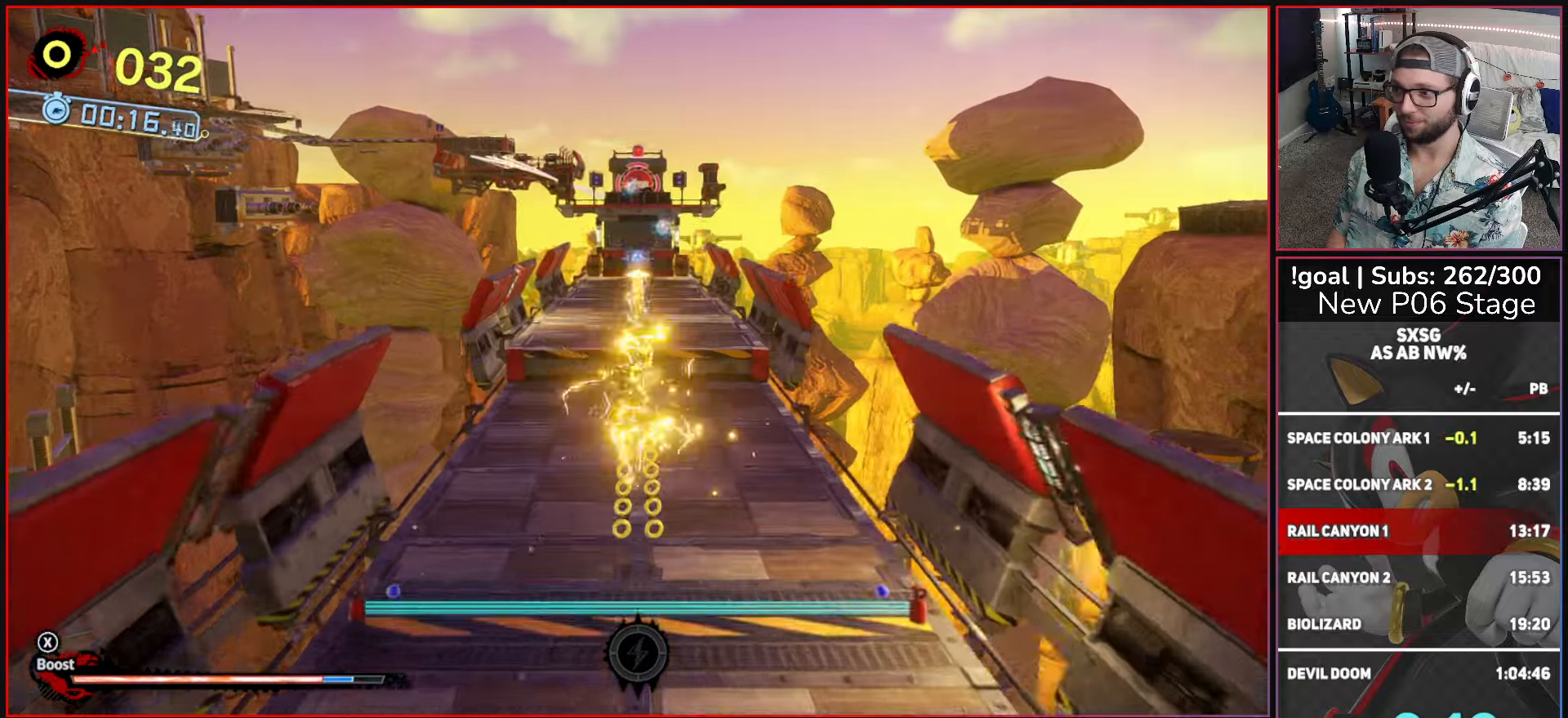
{"buttons": [], "left_stick": "up", "right_stick": "center", "events": [[17, "L2", "down"], [133, "L2", "up"], [167, "L2", "down"], [300, "L2", "up"]]}